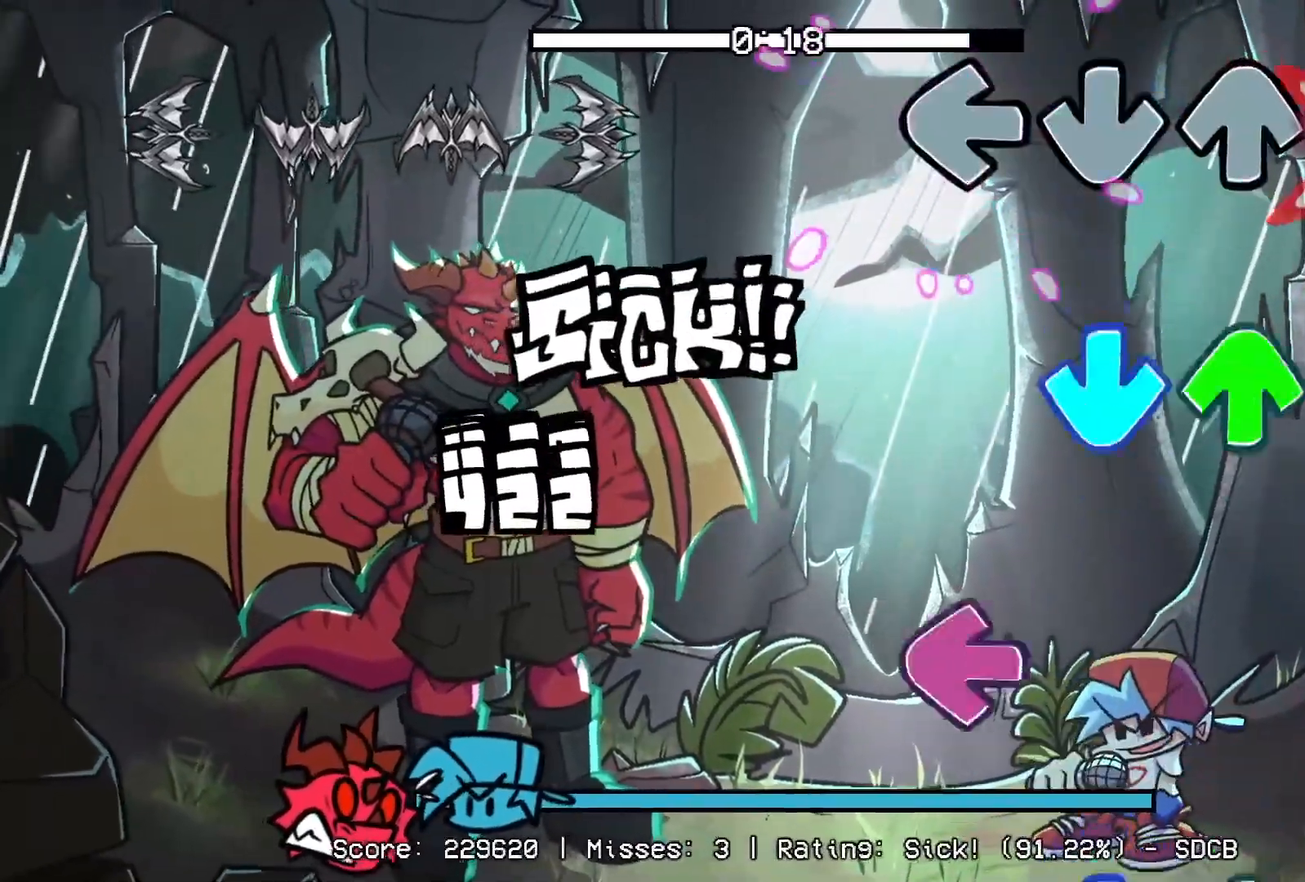
Gameplay with a controller (PlayStation layout); each line is a JSON object with the inputs held at the frame after it. "events" lists button and stick changes between this image and that frame as [ms after this image, input, new state], when the widget could be followed in between. Not read: left_stick right_stick.
{"buttons": ["DPAD_UP"], "events": [[150, "R1", "up"], [167, "DPAD_UP", "down"], [233, "CROSS", "down"], [233, "L1", "down"], [283, "DPAD_UP", "up"], [317, "L1", "up"], [367, "CROSS", "up"], [483, "DPAD_UP", "down"]]}
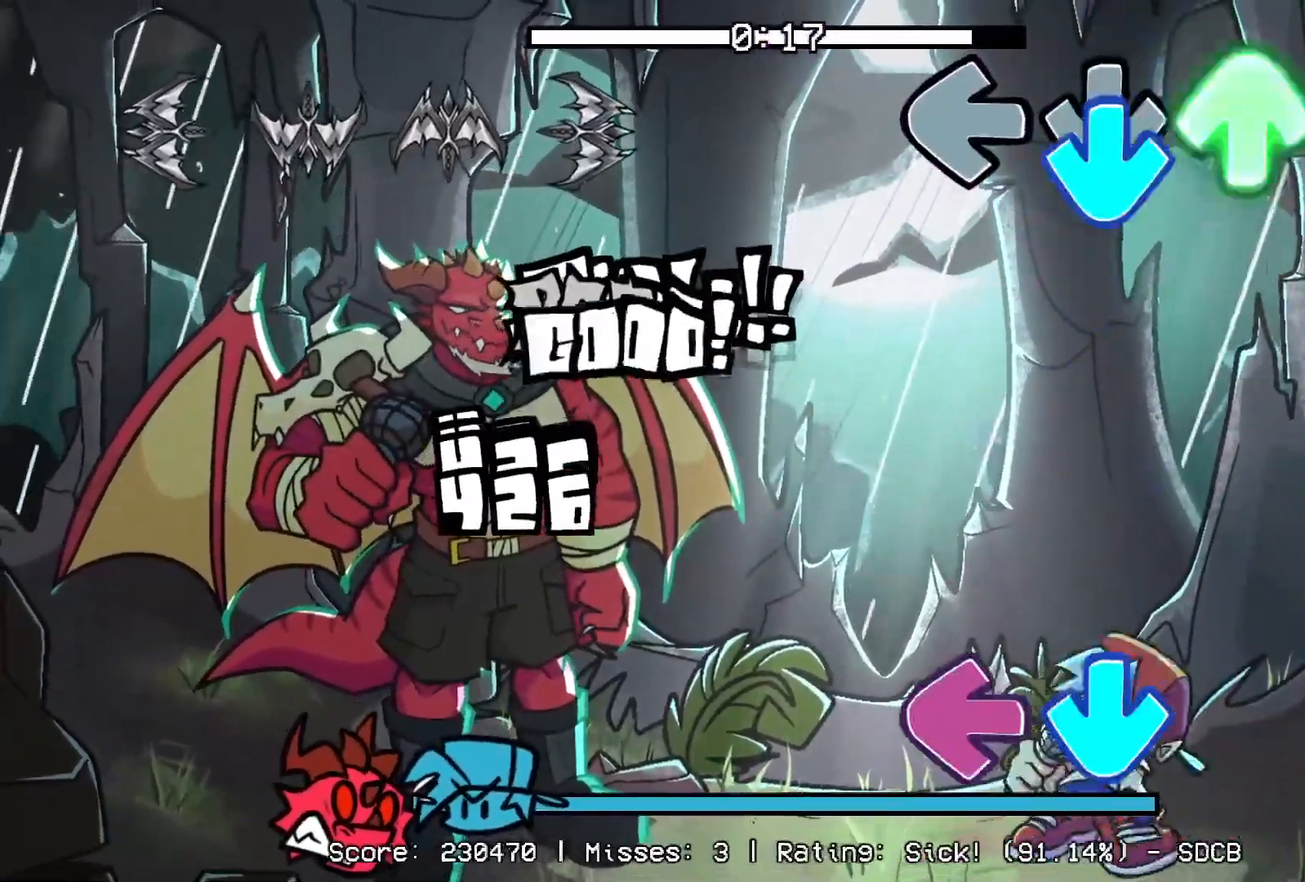
{"buttons": ["CROSS", "L1"], "events": [[67, "CROSS", "down"], [150, "DPAD_UP", "up"], [200, "CROSS", "up"], [200, "R1", "down"], [333, "R1", "up"], [383, "CROSS", "down"], [450, "L1", "down"]]}
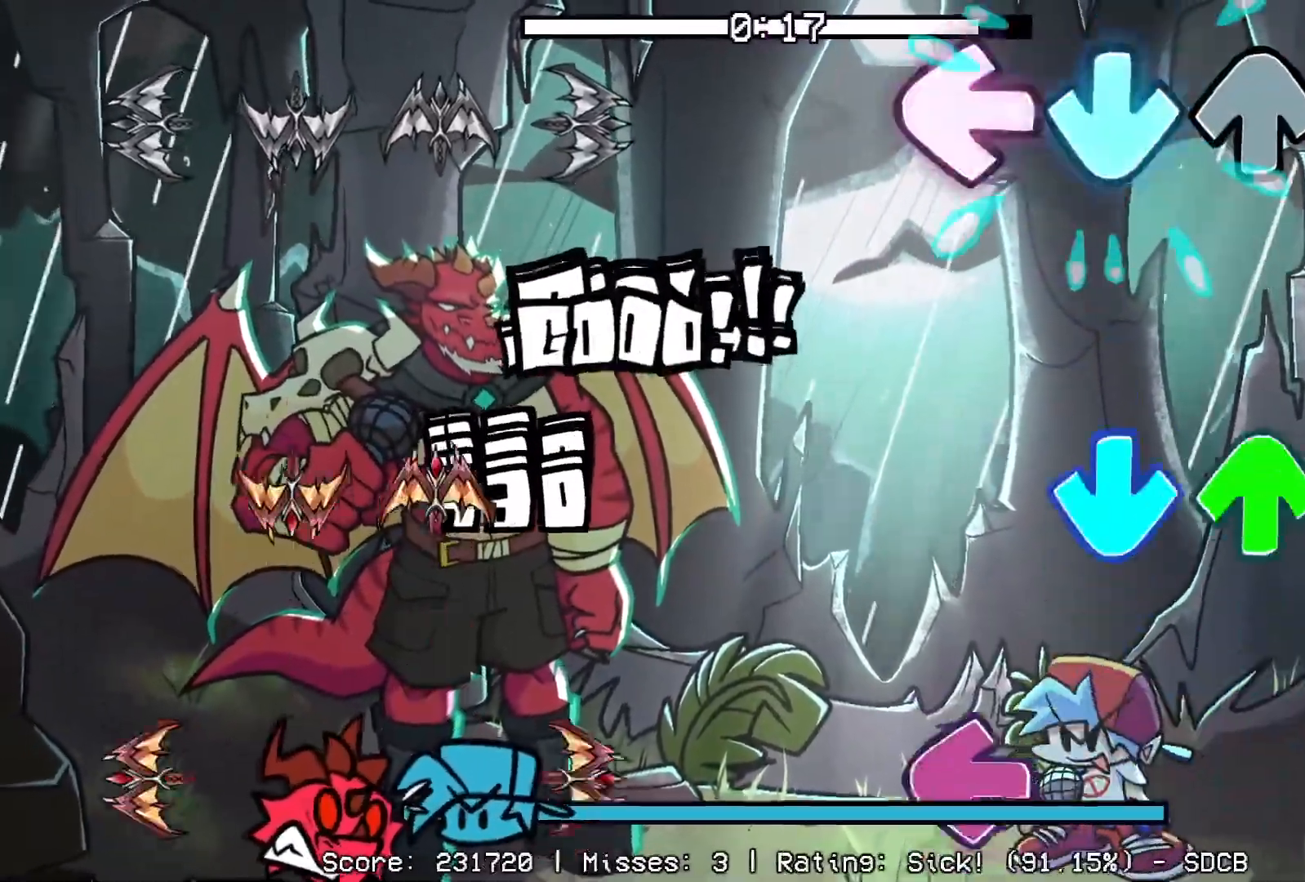
{"buttons": ["L1", "R1"], "events": [[17, "CROSS", "up"], [50, "R1", "down"], [100, "L1", "up"], [217, "DPAD_UP", "down"], [233, "R1", "up"], [250, "CROSS", "down"], [317, "DPAD_UP", "up"], [383, "CROSS", "up"], [383, "R1", "down"], [433, "L1", "down"]]}
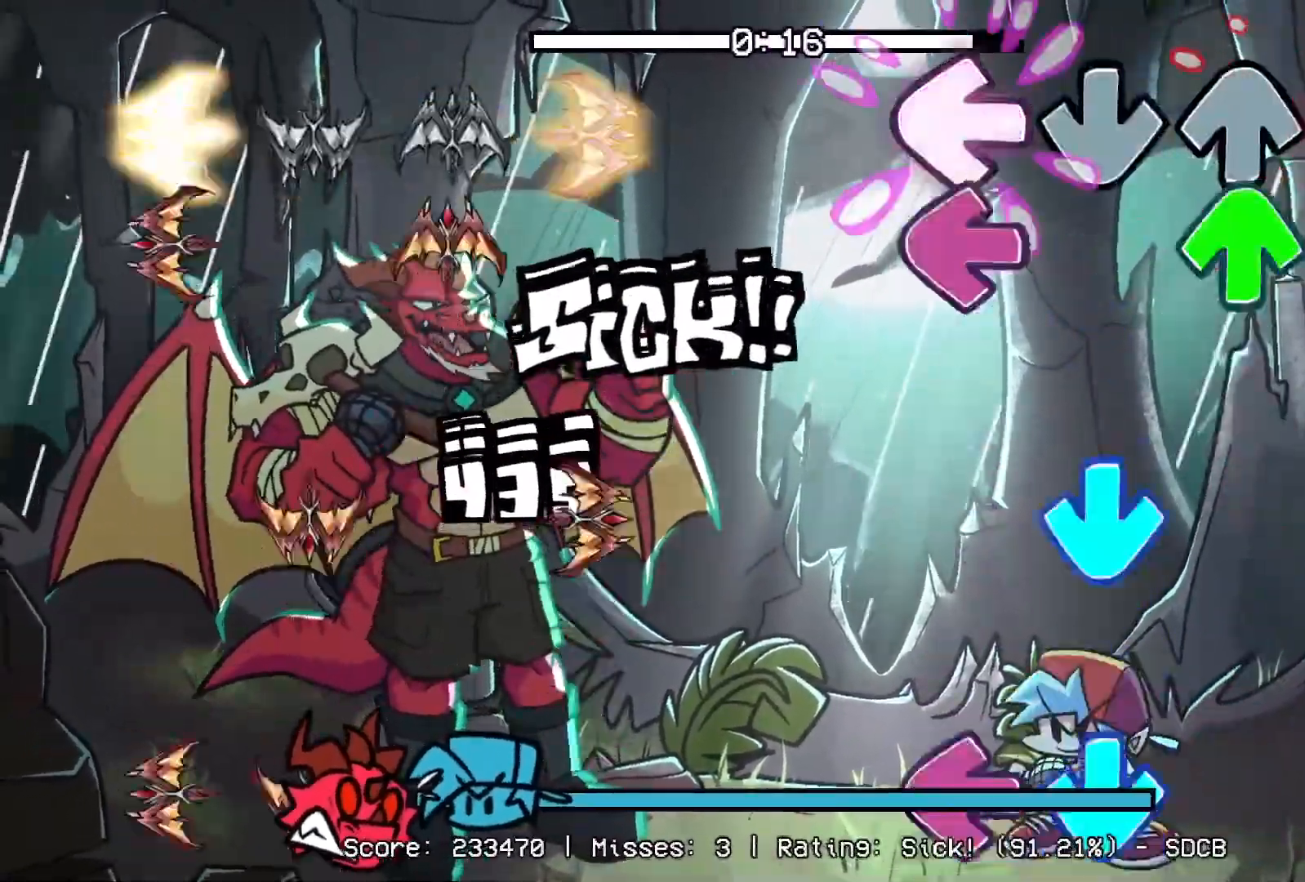
{"buttons": ["CROSS", "L1"], "events": [[33, "L1", "up"], [33, "R1", "up"], [117, "DPAD_UP", "down"], [117, "L1", "down"], [183, "CROSS", "down"], [217, "L1", "up"], [250, "DPAD_UP", "up"], [267, "R1", "down"], [300, "CROSS", "up"], [400, "CROSS", "down"], [400, "R1", "up"], [450, "L1", "down"]]}
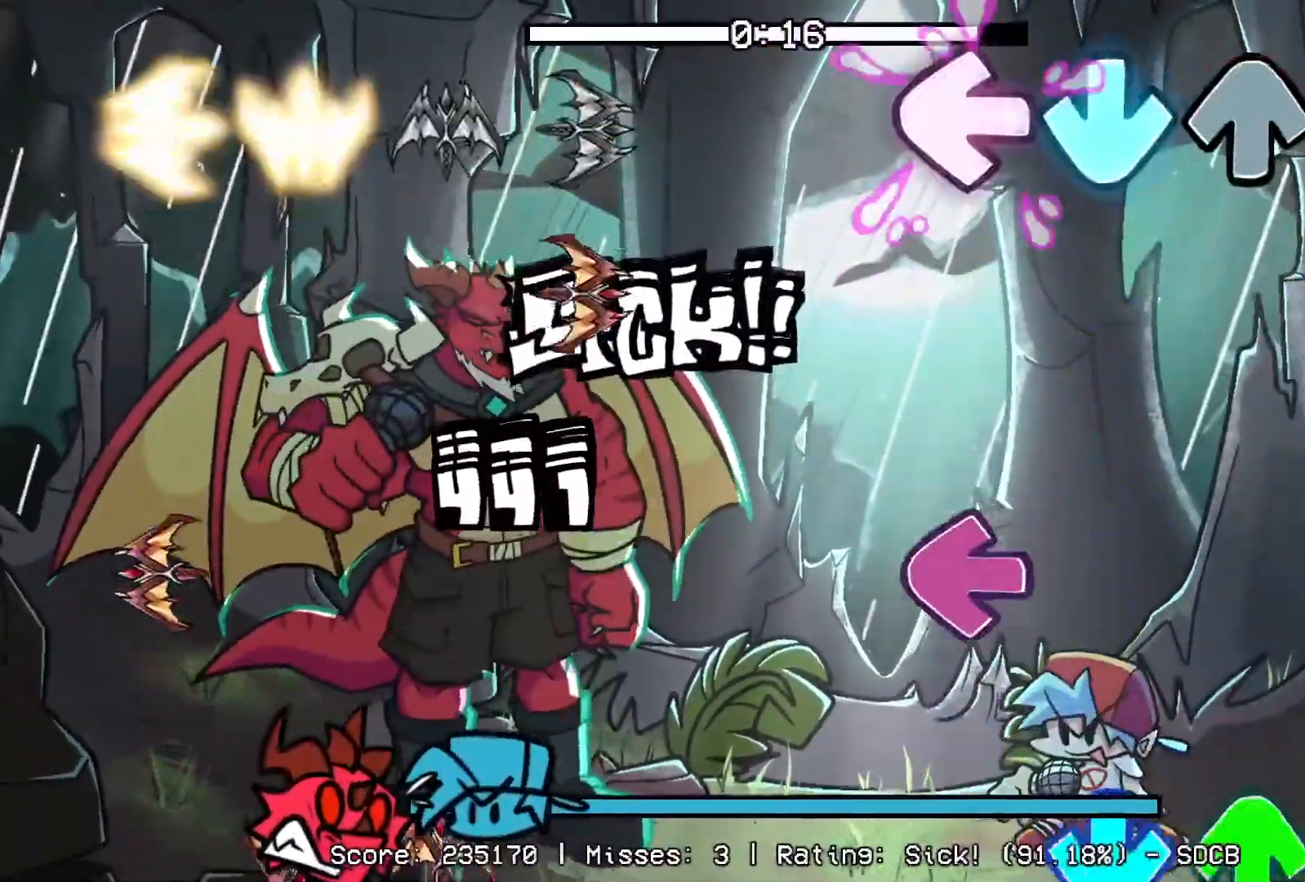
{"buttons": ["CROSS", "L1", "DPAD_UP"], "events": [[33, "CROSS", "up"], [67, "L1", "up"], [83, "R1", "down"], [217, "R1", "up"], [333, "L1", "down"], [433, "CROSS", "down"], [433, "DPAD_UP", "down"]]}
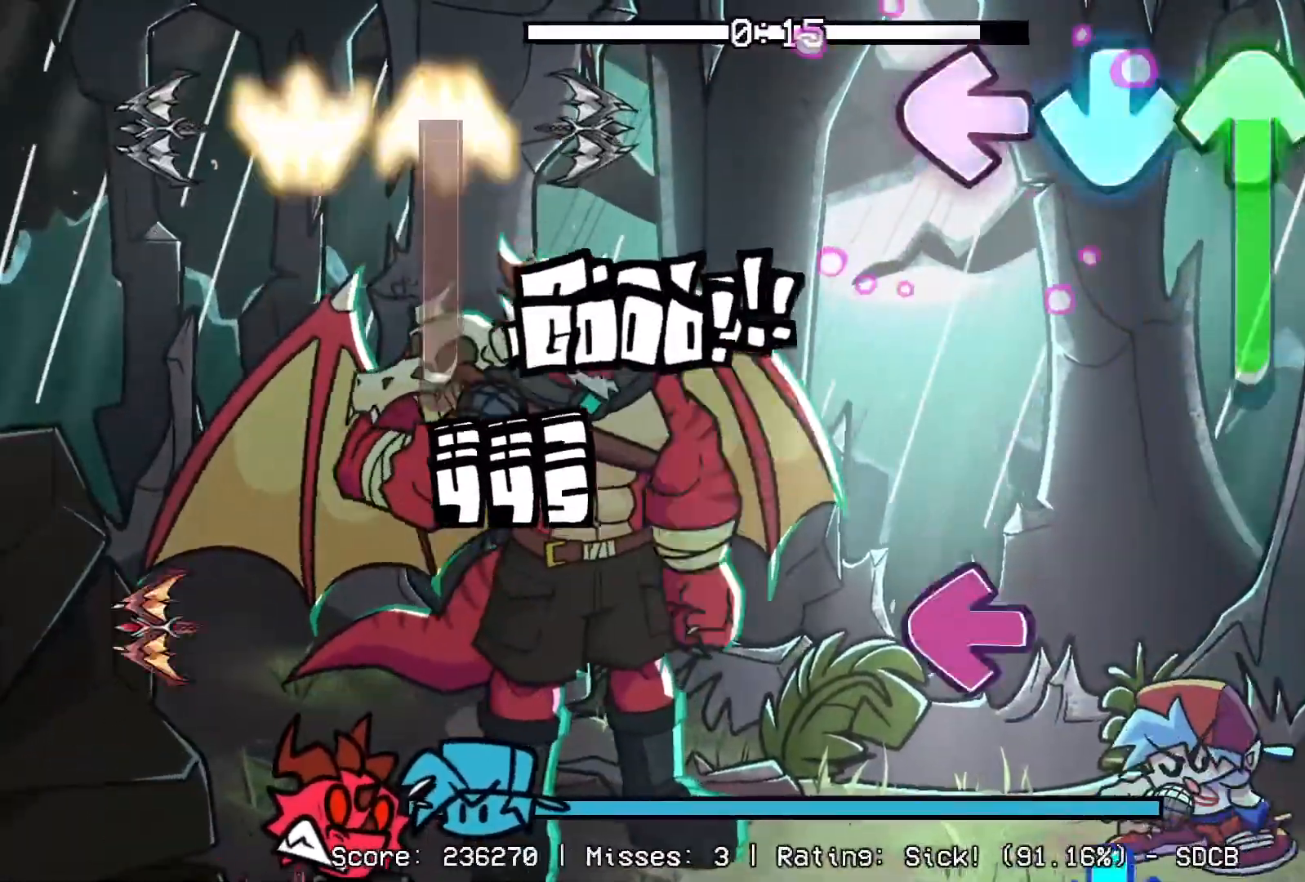
{"buttons": ["CROSS"], "events": [[17, "L1", "up"], [267, "DPAD_UP", "up"], [283, "CROSS", "up"], [350, "L1", "down"], [500, "CROSS", "down"], [500, "L1", "up"]]}
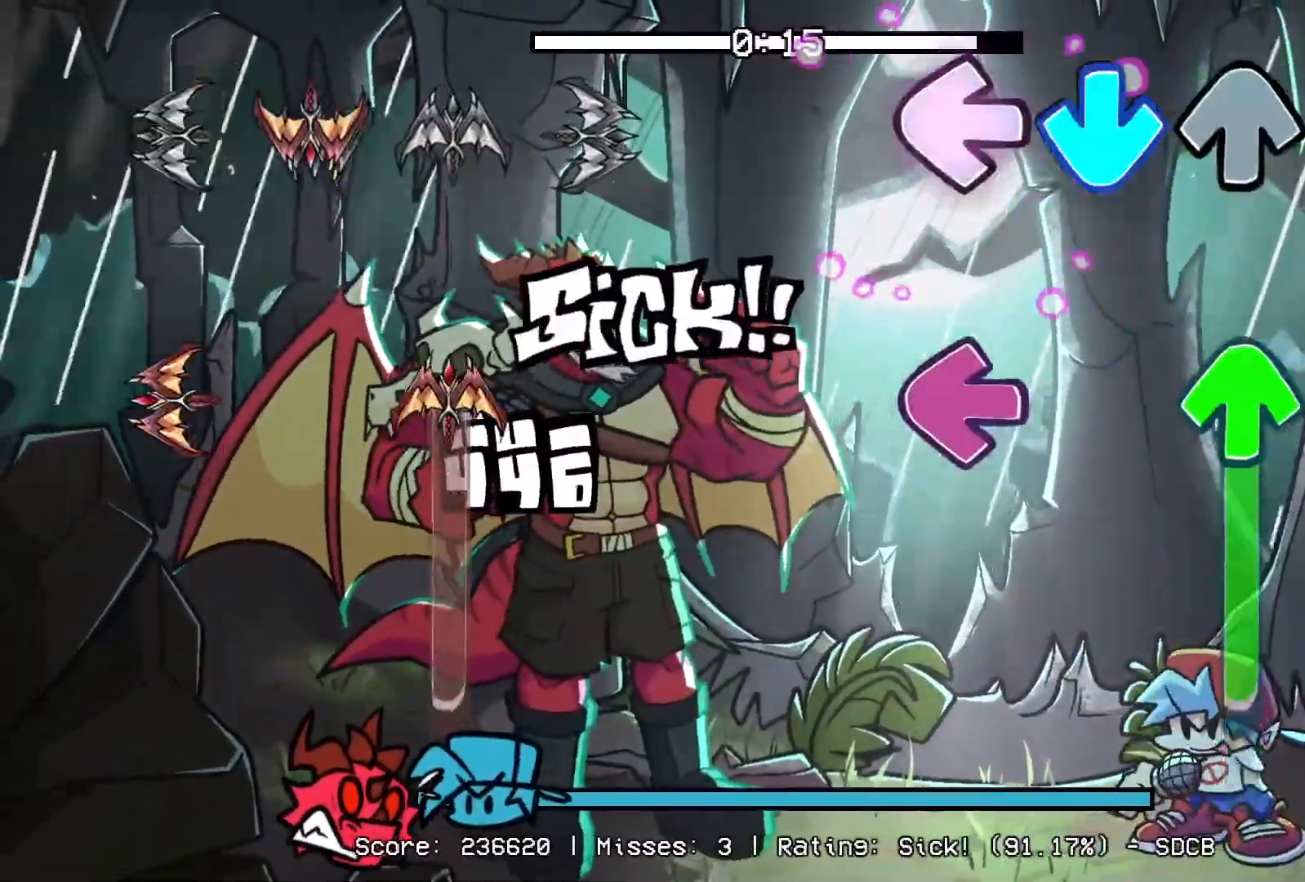
{"buttons": ["DPAD_UP"], "events": [[150, "DPAD_UP", "down"], [150, "L1", "down"], [167, "CROSS", "up"], [283, "L1", "up"]]}
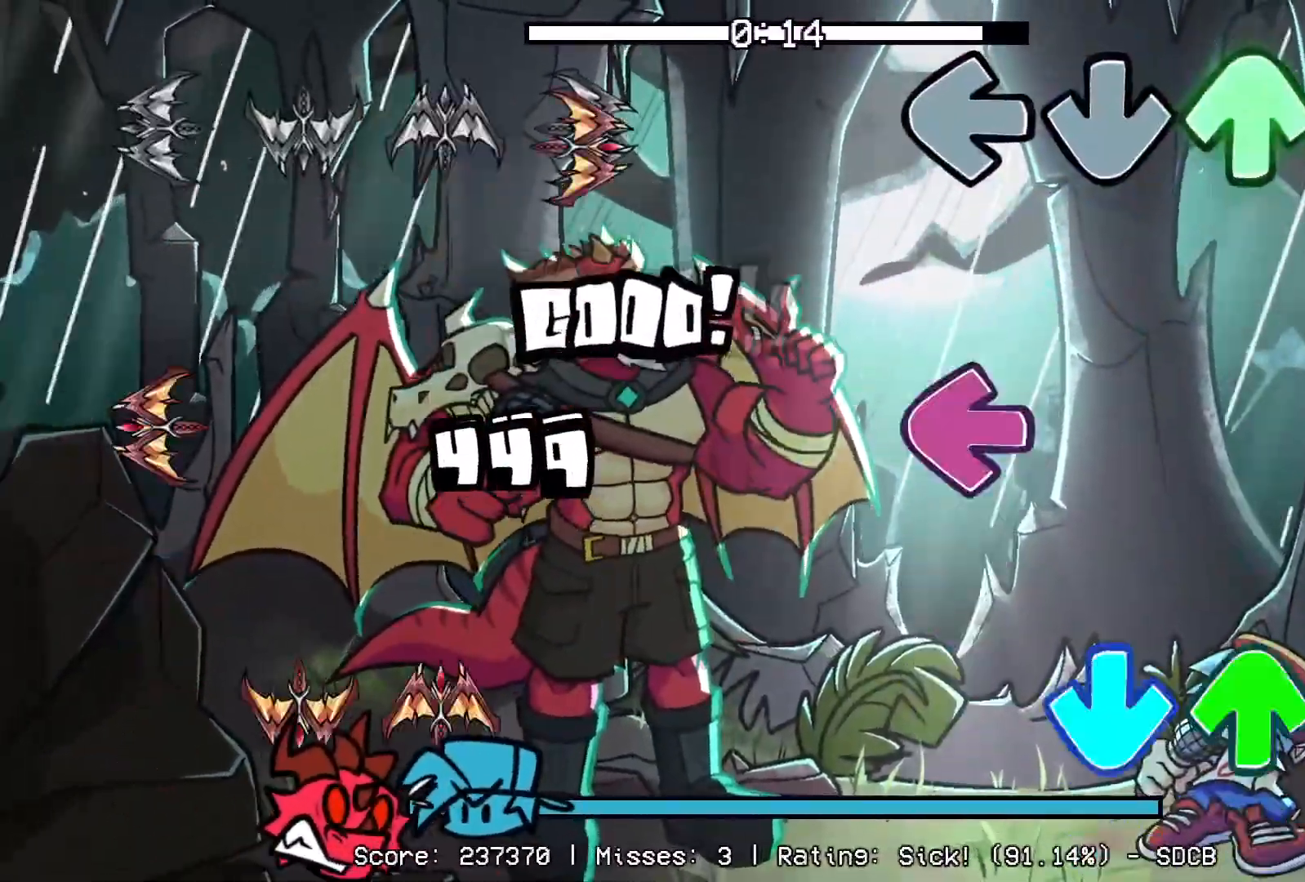
{"buttons": [], "events": [[50, "R1", "down"], [100, "DPAD_UP", "up"], [183, "R1", "up"], [250, "L1", "down"], [367, "CROSS", "down"], [417, "DPAD_UP", "down"], [417, "L1", "up"], [500, "CROSS", "up"], [500, "DPAD_UP", "up"]]}
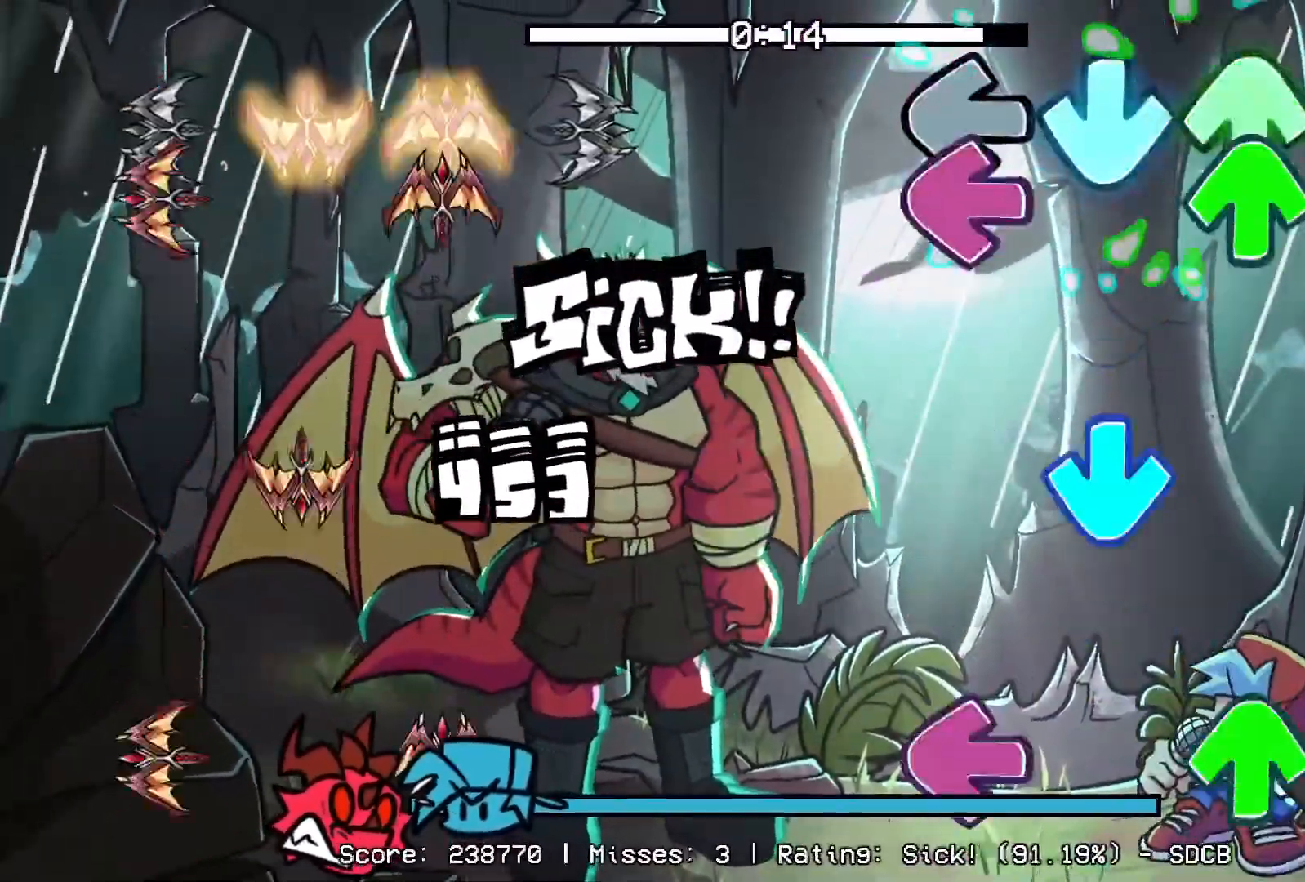
{"buttons": ["L1", "DPAD_UP"], "events": [[83, "DPAD_UP", "down"], [100, "L1", "down"], [217, "L1", "up"], [233, "CROSS", "down"], [233, "DPAD_UP", "up"], [383, "CROSS", "up"], [433, "L1", "down"], [467, "DPAD_UP", "down"]]}
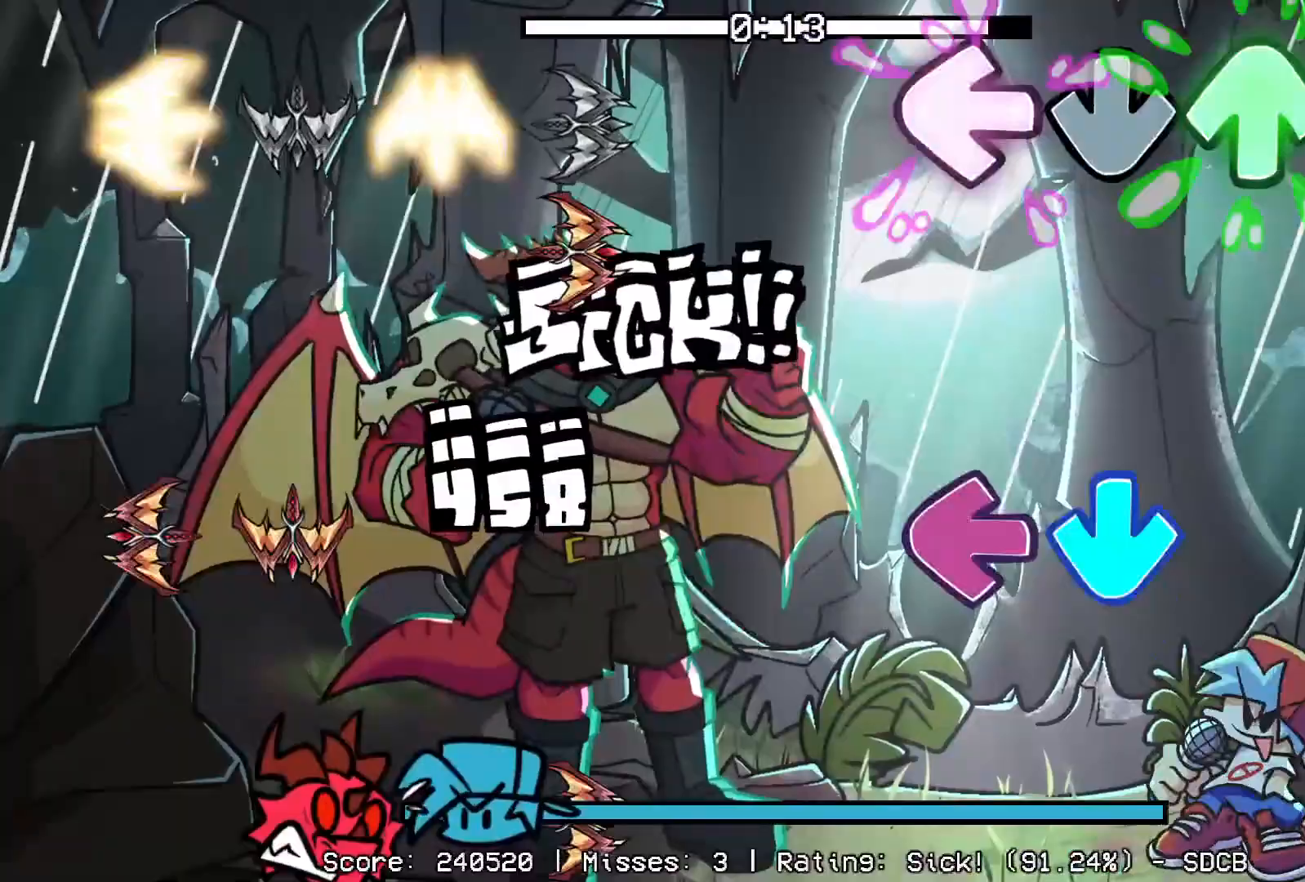
{"buttons": ["R1"], "events": [[83, "L1", "up"], [83, "R1", "down"], [100, "DPAD_UP", "up"], [233, "R1", "up"], [267, "CROSS", "down"], [317, "L1", "down"], [367, "CROSS", "up"], [433, "L1", "up"], [433, "R1", "down"]]}
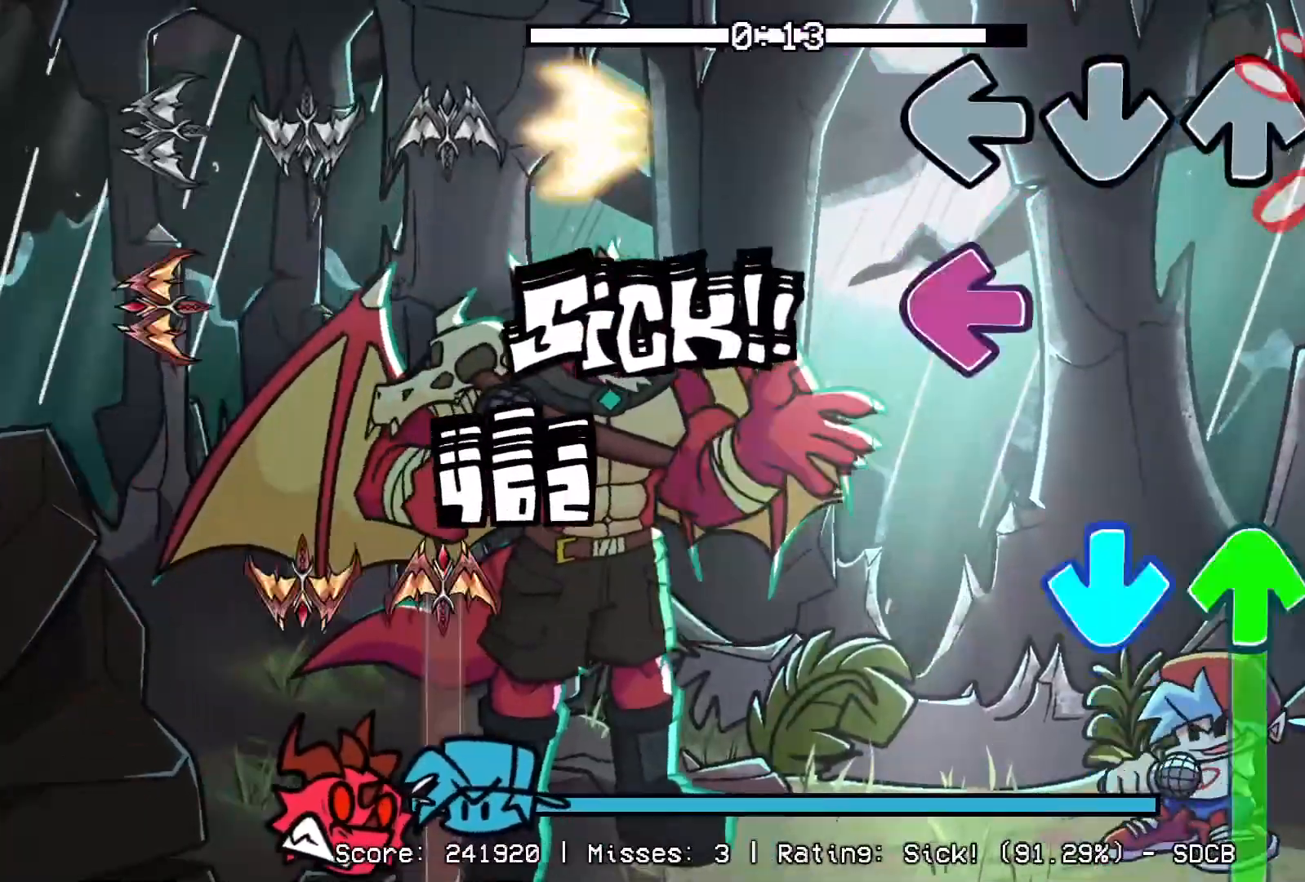
{"buttons": ["CROSS", "DPAD_UP"], "events": [[83, "R1", "up"], [150, "L1", "down"], [267, "CROSS", "down"], [300, "DPAD_UP", "down"], [317, "L1", "up"]]}
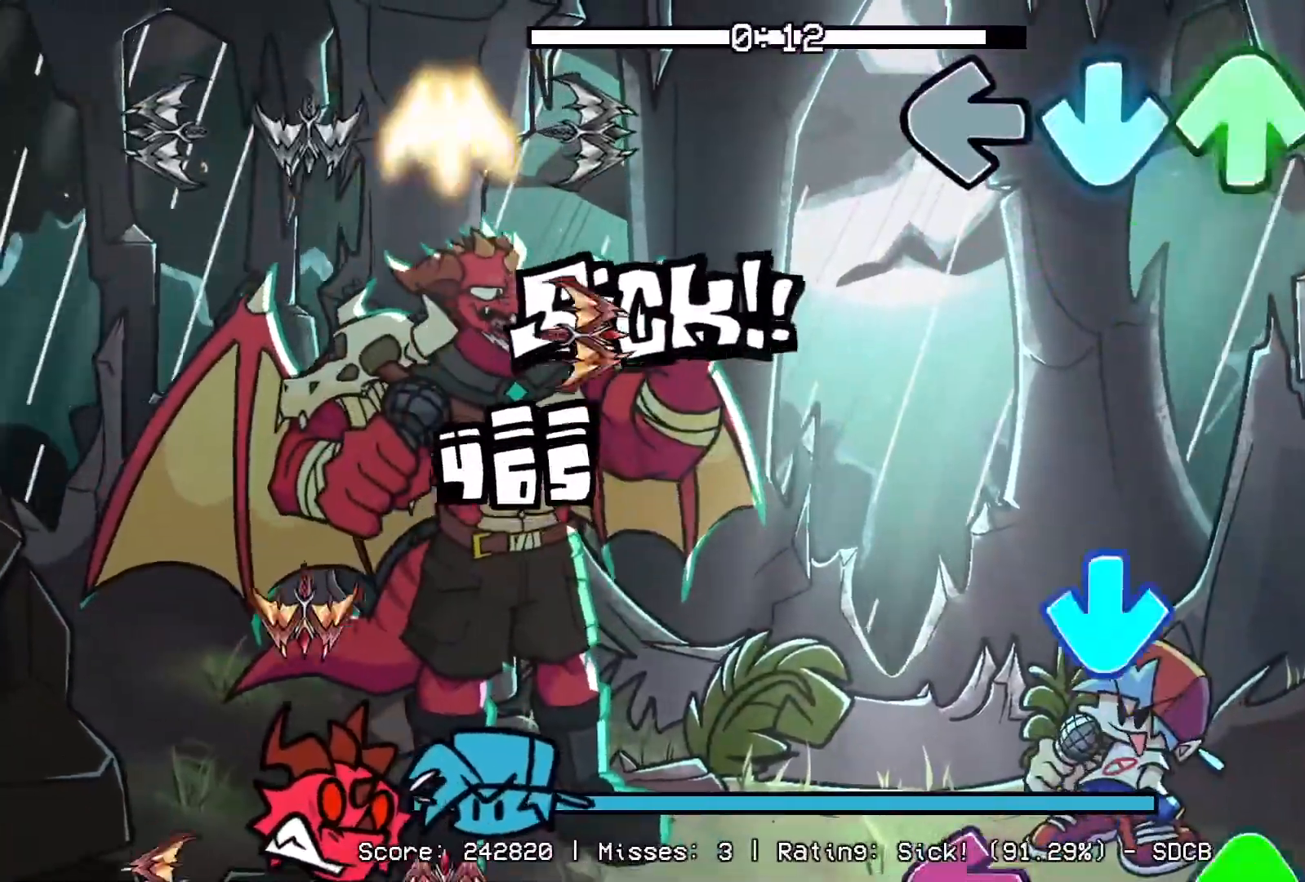
{"buttons": ["DPAD_UP"], "events": [[117, "CROSS", "up"], [133, "DPAD_UP", "up"], [150, "R1", "down"], [300, "R1", "up"], [317, "CROSS", "down"], [433, "CROSS", "up"], [467, "DPAD_UP", "down"]]}
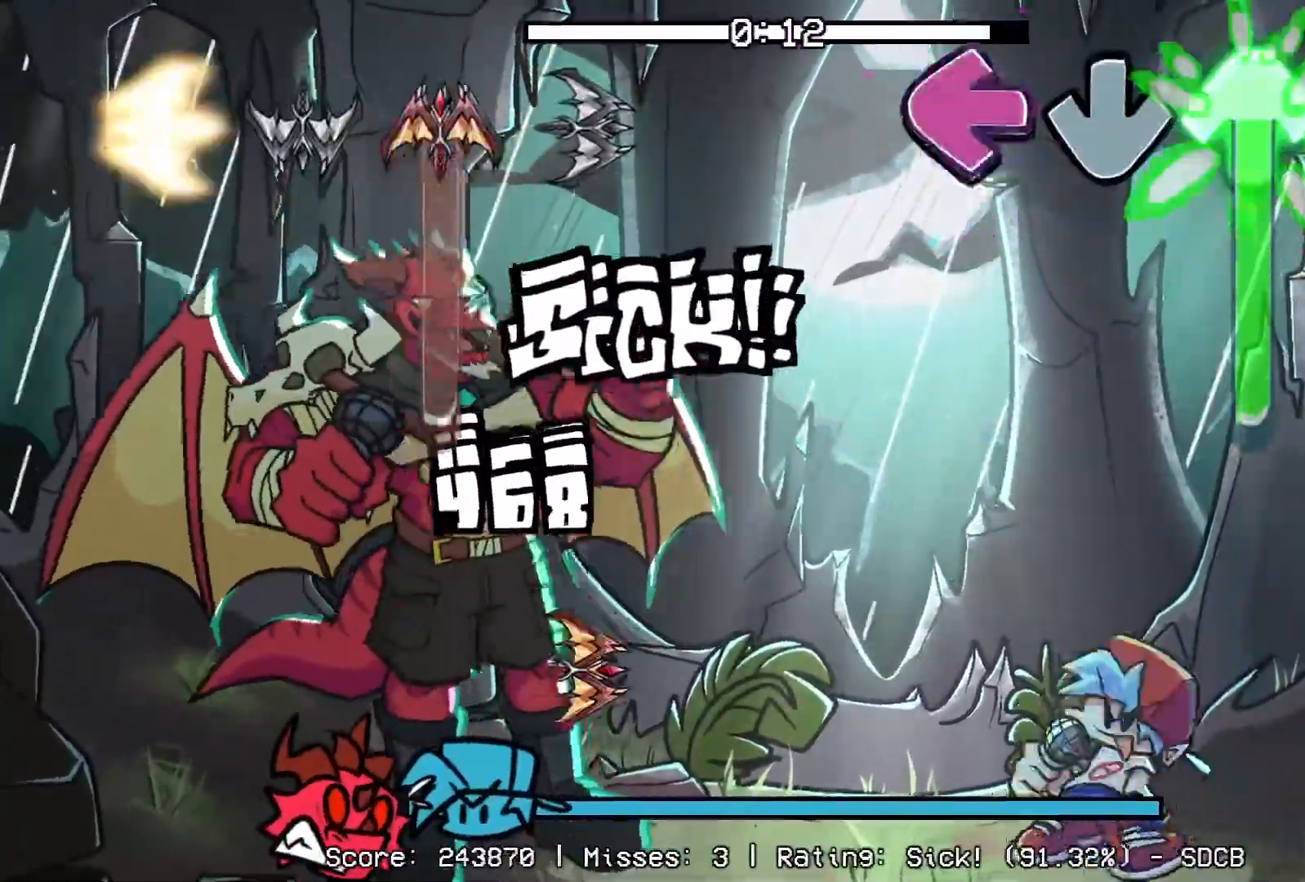
{"buttons": ["CROSS"], "events": [[17, "L1", "down"], [100, "L1", "up"], [350, "R1", "down"], [417, "DPAD_UP", "up"], [500, "CROSS", "down"], [500, "R1", "up"]]}
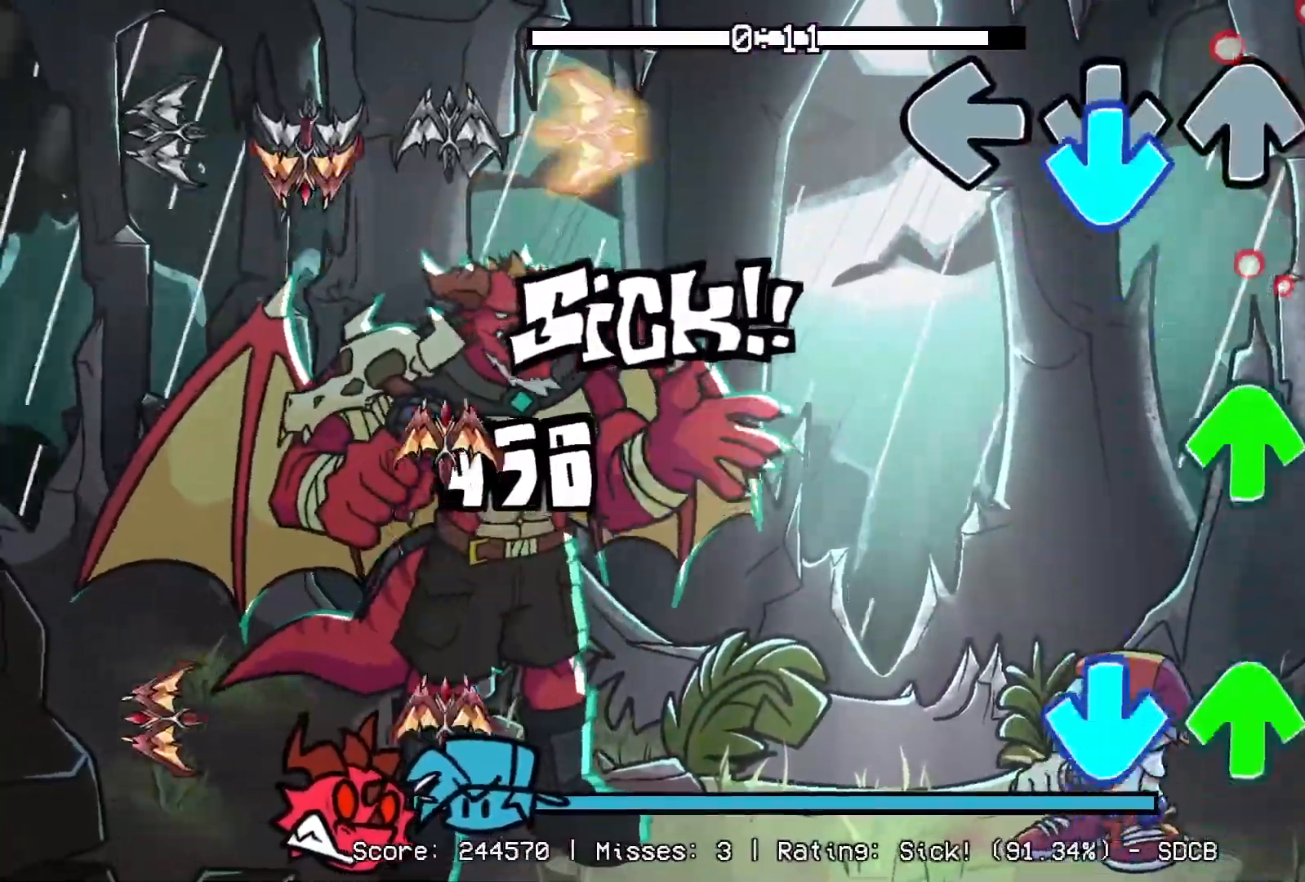
{"buttons": ["CROSS"], "events": [[117, "CROSS", "up"], [183, "DPAD_UP", "down"], [283, "DPAD_UP", "up"], [367, "DPAD_UP", "down"], [450, "CROSS", "down"], [483, "DPAD_UP", "up"]]}
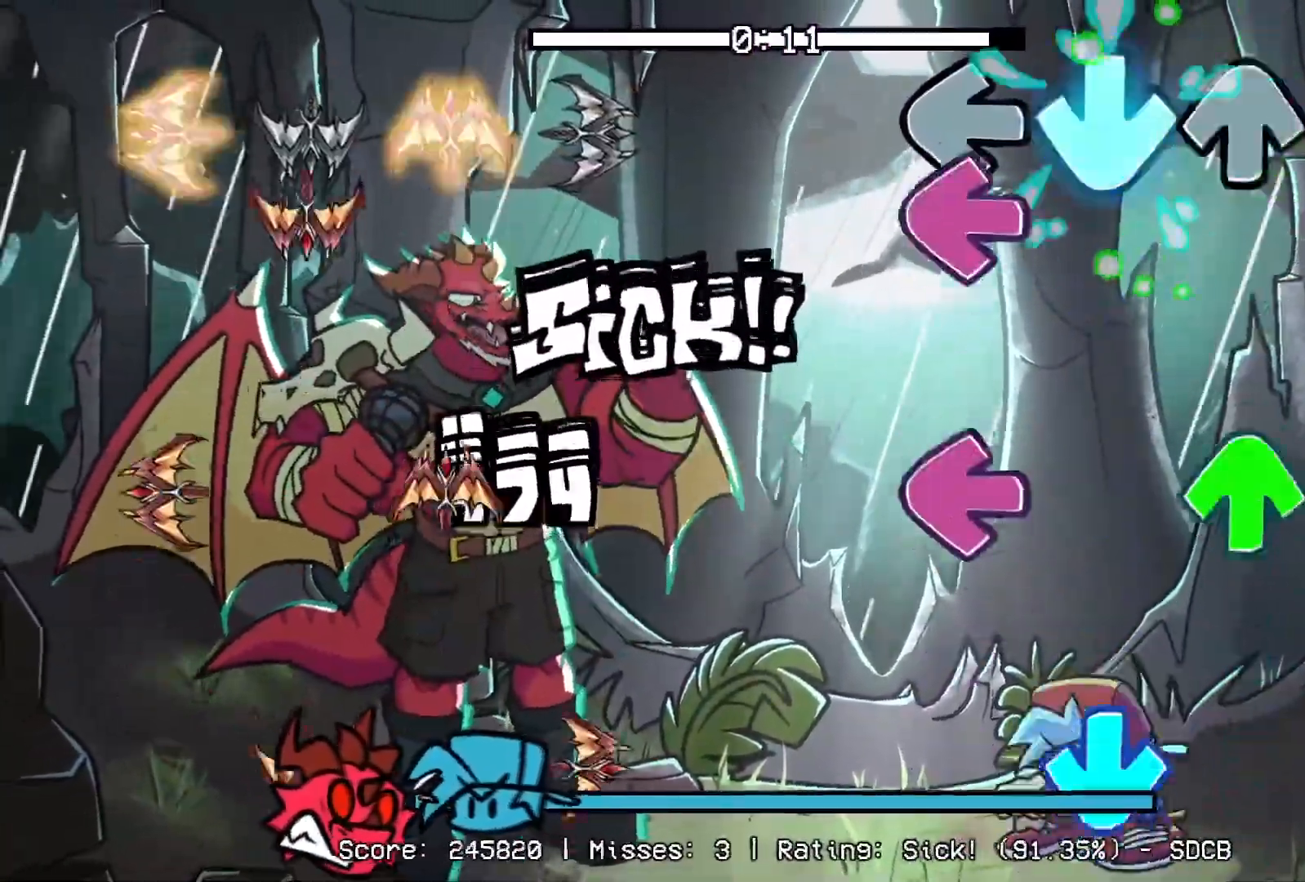
{"buttons": ["CROSS", "R1"]}
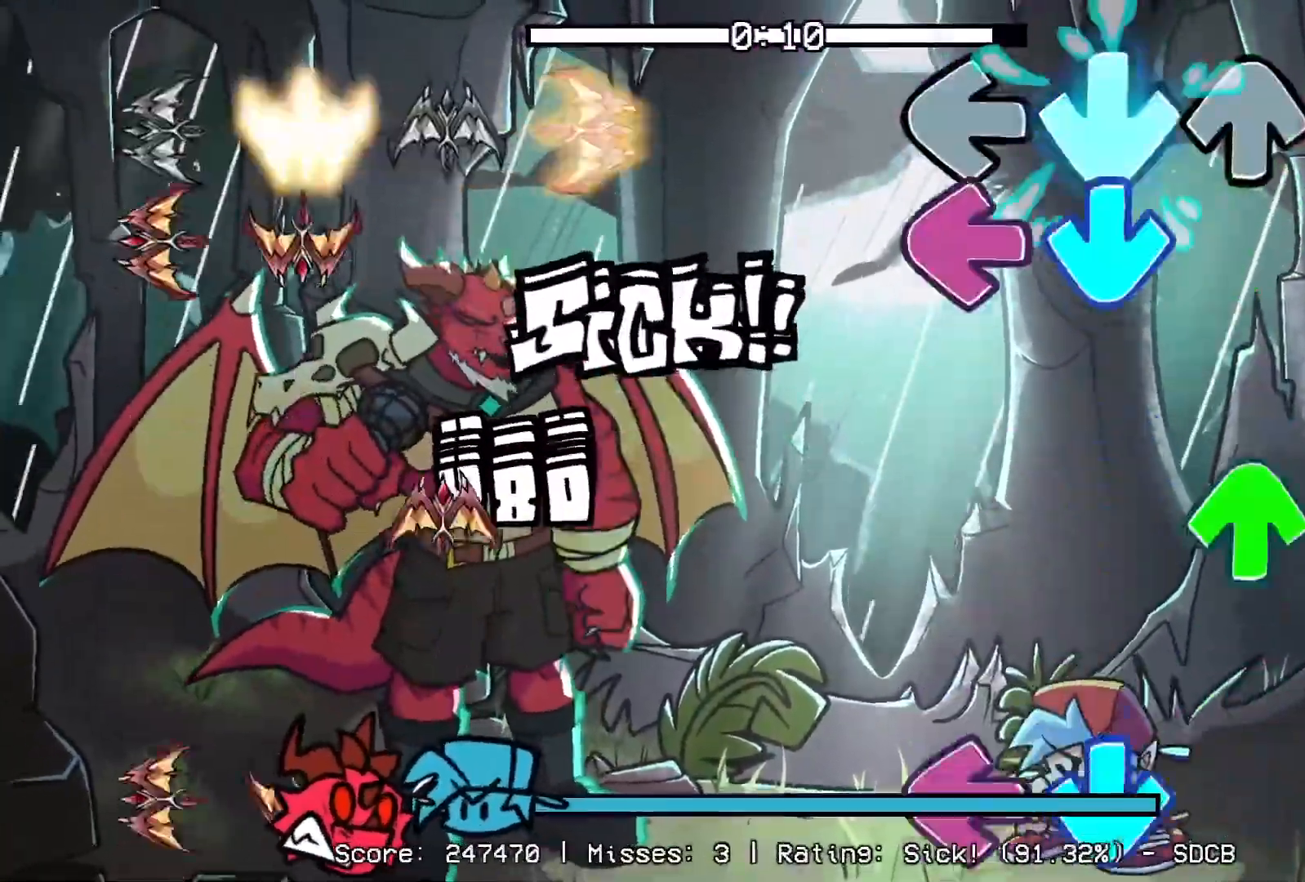
{"buttons": ["CROSS", "L1"], "events": [[33, "R1", "up"], [83, "CROSS", "up"], [133, "L1", "down"], [183, "CROSS", "down"], [217, "DPAD_UP", "down"], [283, "CROSS", "up"], [300, "L1", "up"], [350, "DPAD_UP", "up"], [417, "CROSS", "down"], [483, "L1", "down"]]}
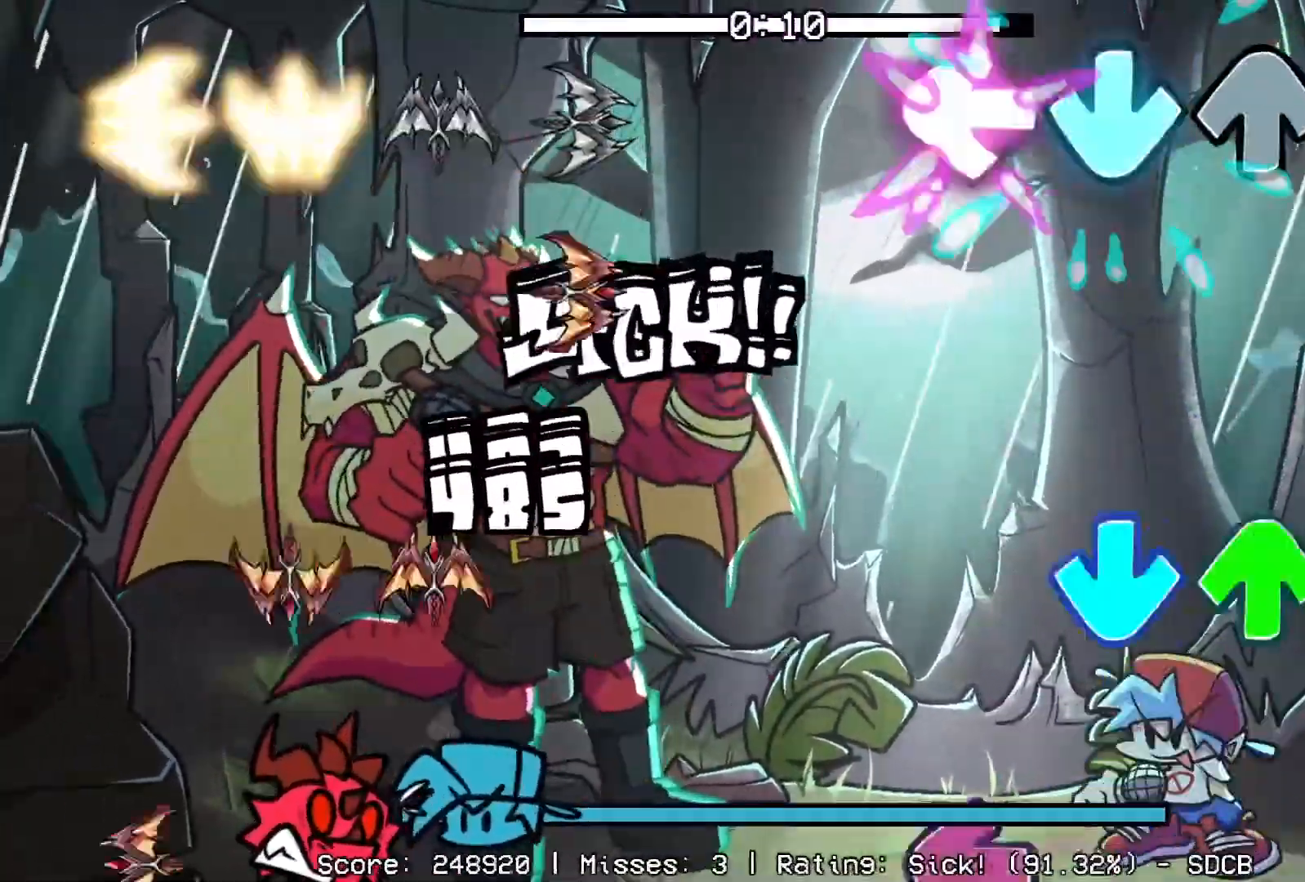
{"buttons": ["L1"], "events": [[67, "CROSS", "up"], [83, "R1", "down"], [117, "L1", "up"], [233, "R1", "up"], [250, "DPAD_UP", "down"], [300, "CROSS", "down"], [367, "DPAD_UP", "up"], [450, "CROSS", "up"], [500, "L1", "down"]]}
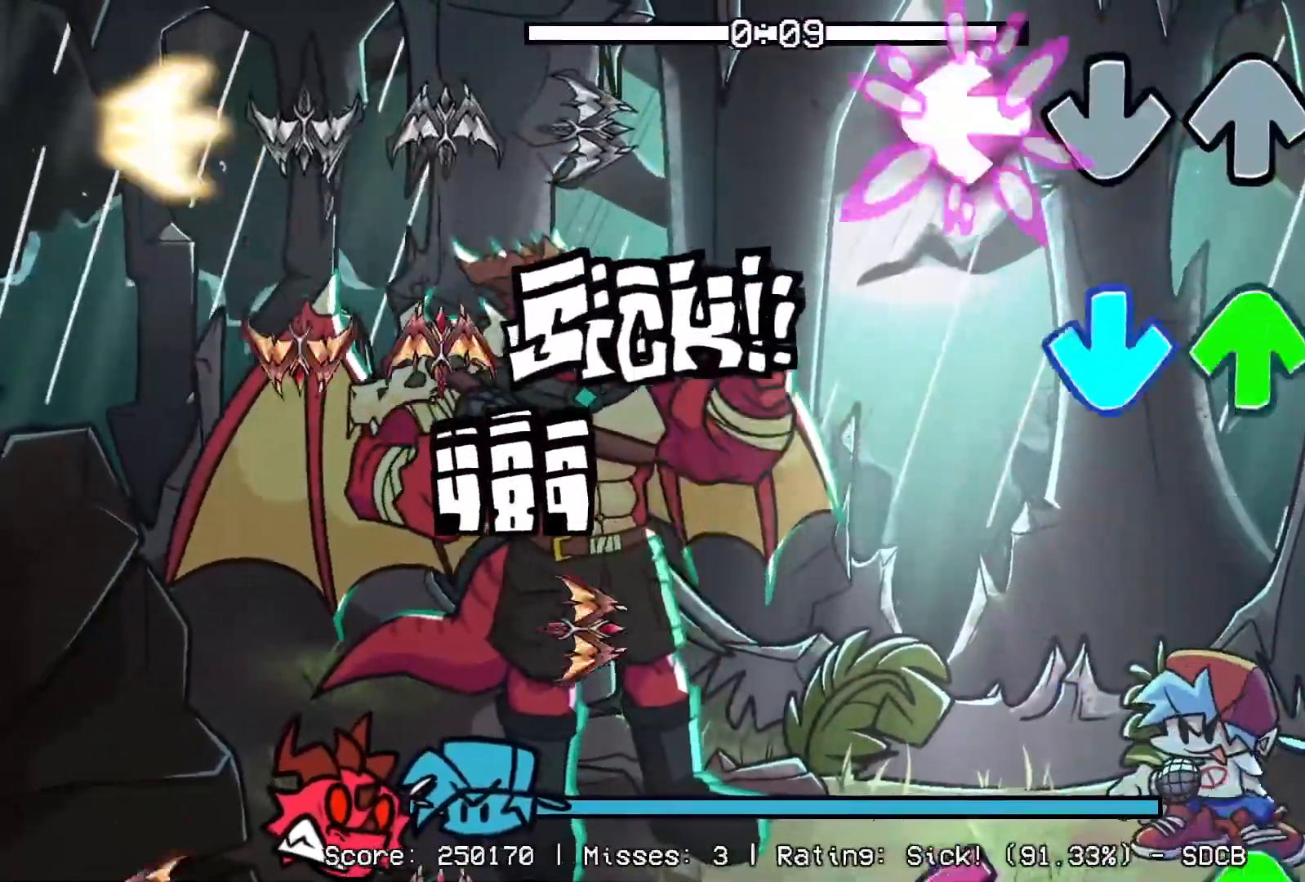
{"buttons": ["DPAD_UP"], "events": [[33, "CROSS", "down"], [133, "DPAD_UP", "down"], [183, "L1", "up"], [267, "CROSS", "up"], [283, "DPAD_UP", "up"], [317, "R1", "down"], [467, "R1", "up"], [500, "DPAD_UP", "down"]]}
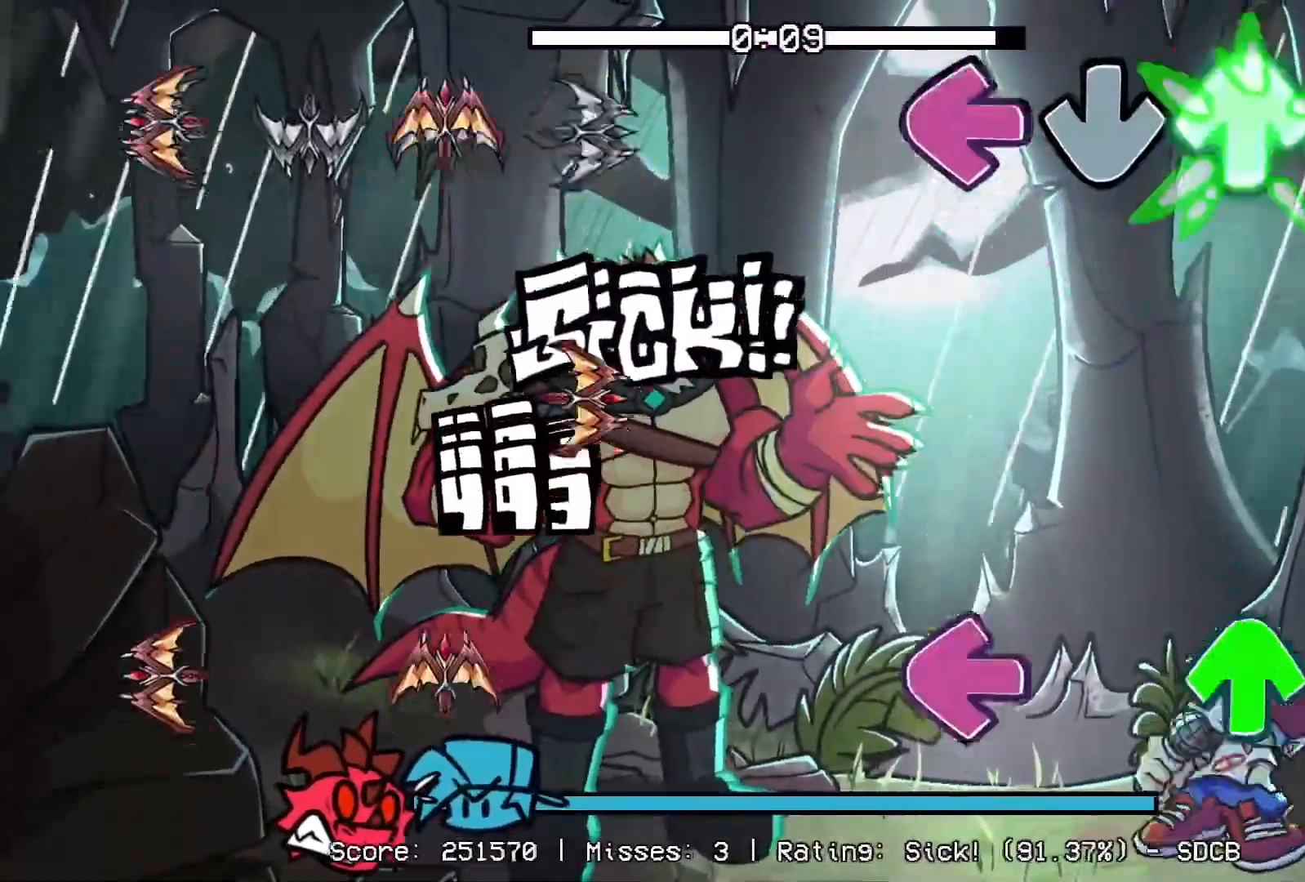
{"buttons": [], "events": [[17, "L1", "down"], [150, "DPAD_UP", "up"], [150, "L1", "up"], [150, "R1", "down"], [300, "R1", "up"], [333, "DPAD_UP", "down"], [350, "L1", "down"], [500, "DPAD_UP", "up"], [500, "L1", "up"]]}
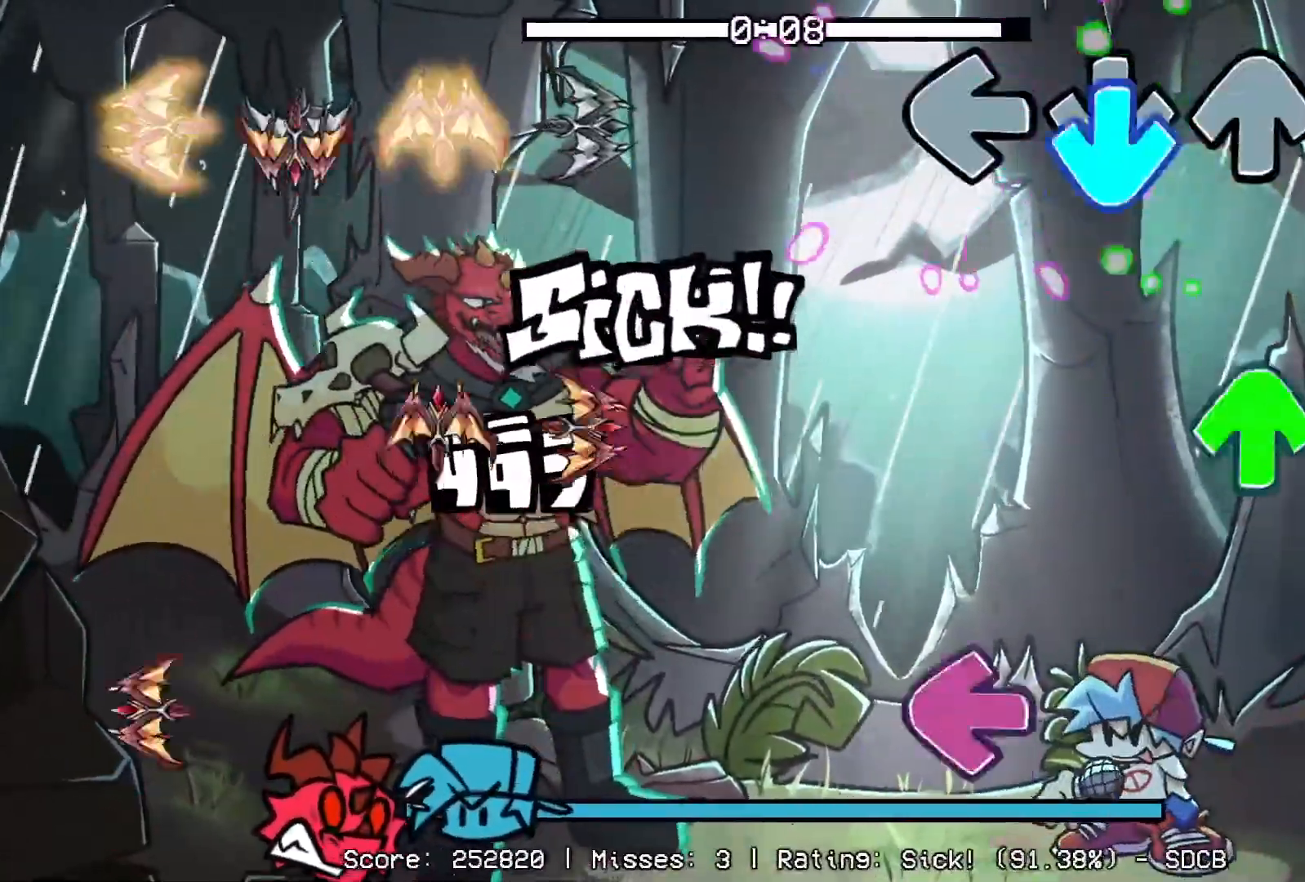
{"buttons": ["L1"], "events": [[33, "CROSS", "down"], [183, "CROSS", "up"], [183, "R1", "down"], [233, "DPAD_UP", "down"], [333, "R1", "up"], [367, "DPAD_UP", "up"], [450, "L1", "down"]]}
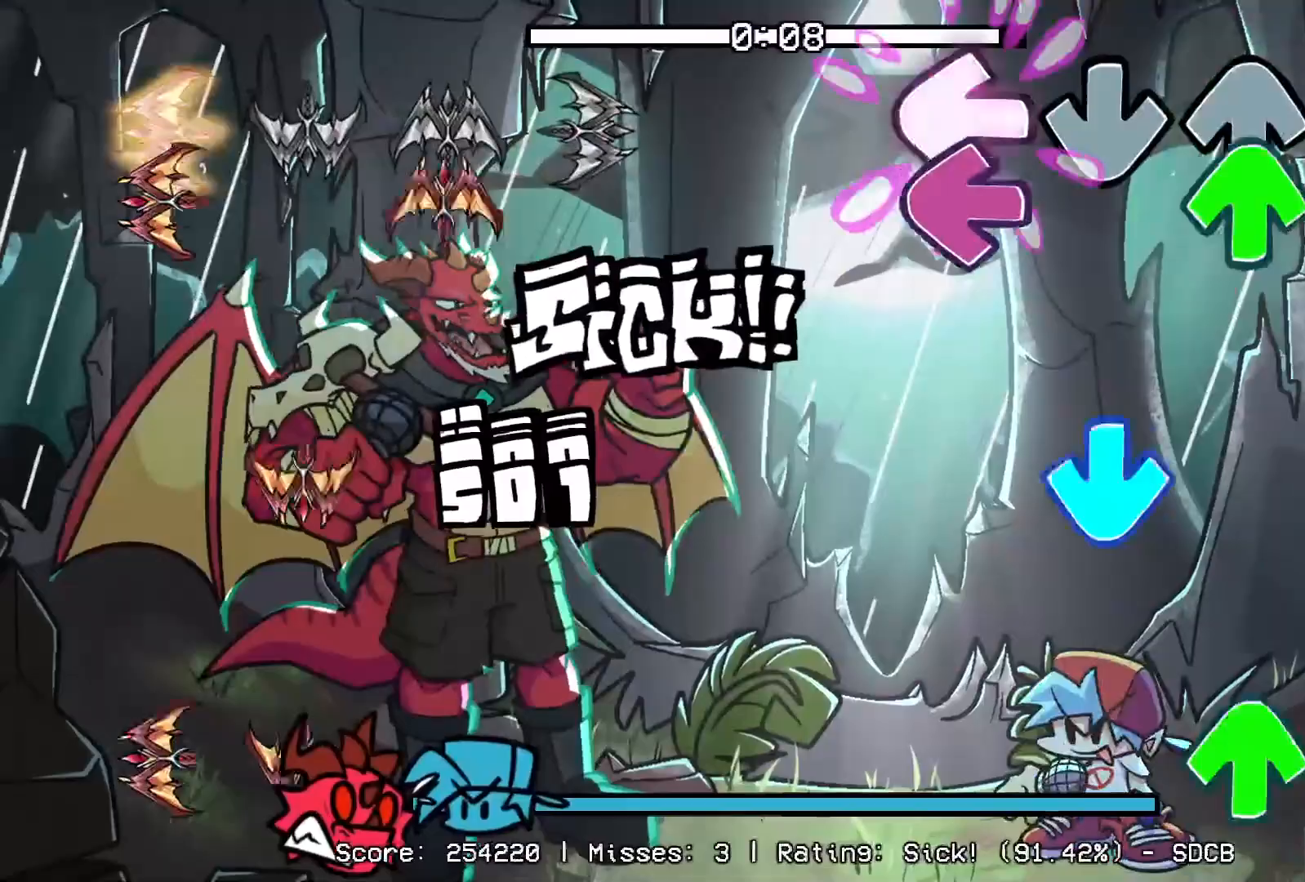
{"buttons": ["R1"], "events": [[50, "L1", "up"], [83, "DPAD_UP", "down"], [150, "L1", "down"], [217, "CROSS", "down"], [217, "DPAD_UP", "up"], [333, "L1", "up"], [367, "CROSS", "up"], [367, "DPAD_UP", "down"], [400, "R1", "down"], [500, "DPAD_UP", "up"]]}
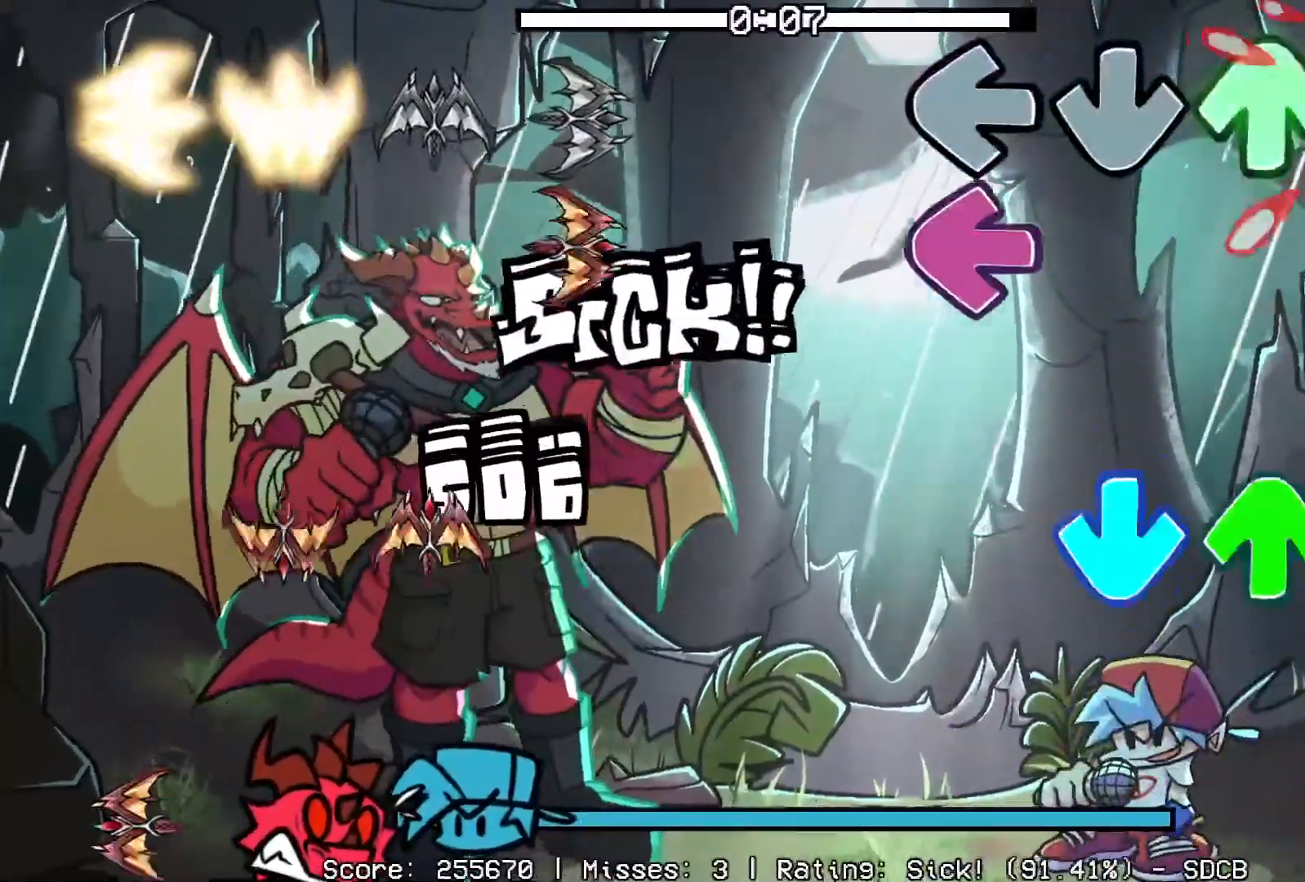
{"buttons": ["R1"], "events": [[67, "R1", "up"], [133, "L1", "down"], [233, "CROSS", "down"], [250, "DPAD_UP", "down"], [283, "L1", "up"], [400, "CROSS", "up"], [400, "DPAD_UP", "up"], [433, "R1", "down"]]}
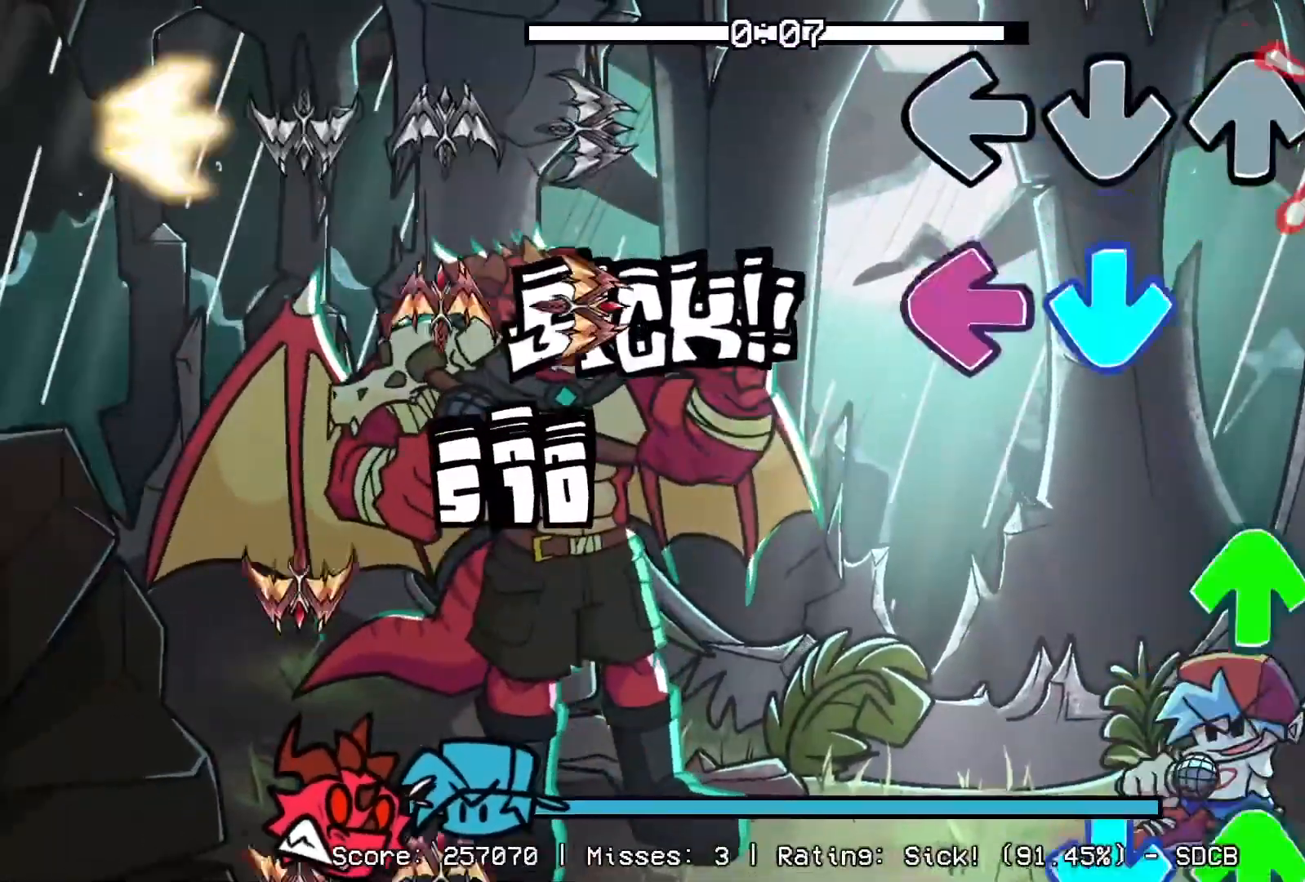
{"buttons": ["DPAD_UP"], "events": [[83, "R1", "up"], [100, "CROSS", "down"], [183, "L1", "down"], [217, "CROSS", "up"], [300, "DPAD_UP", "down"], [333, "L1", "up"], [400, "DPAD_UP", "up"], [450, "DPAD_UP", "down"]]}
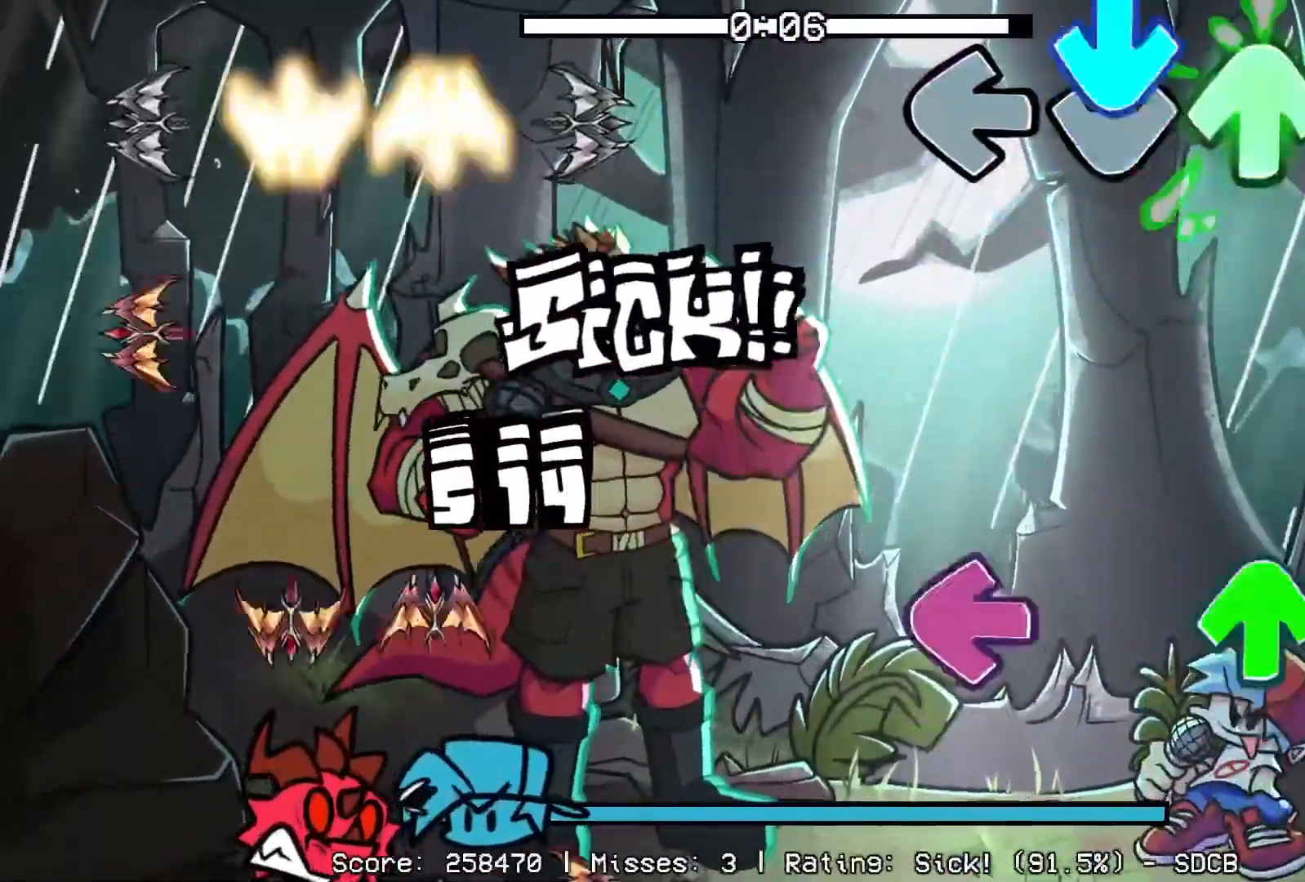
{"buttons": ["R1"], "events": [[17, "CROSS", "down"], [100, "DPAD_UP", "up"], [133, "R1", "down"], [167, "CROSS", "up"], [267, "R1", "up"], [300, "DPAD_UP", "down"], [333, "L1", "down"], [450, "DPAD_UP", "up"], [450, "L1", "up"], [483, "R1", "down"]]}
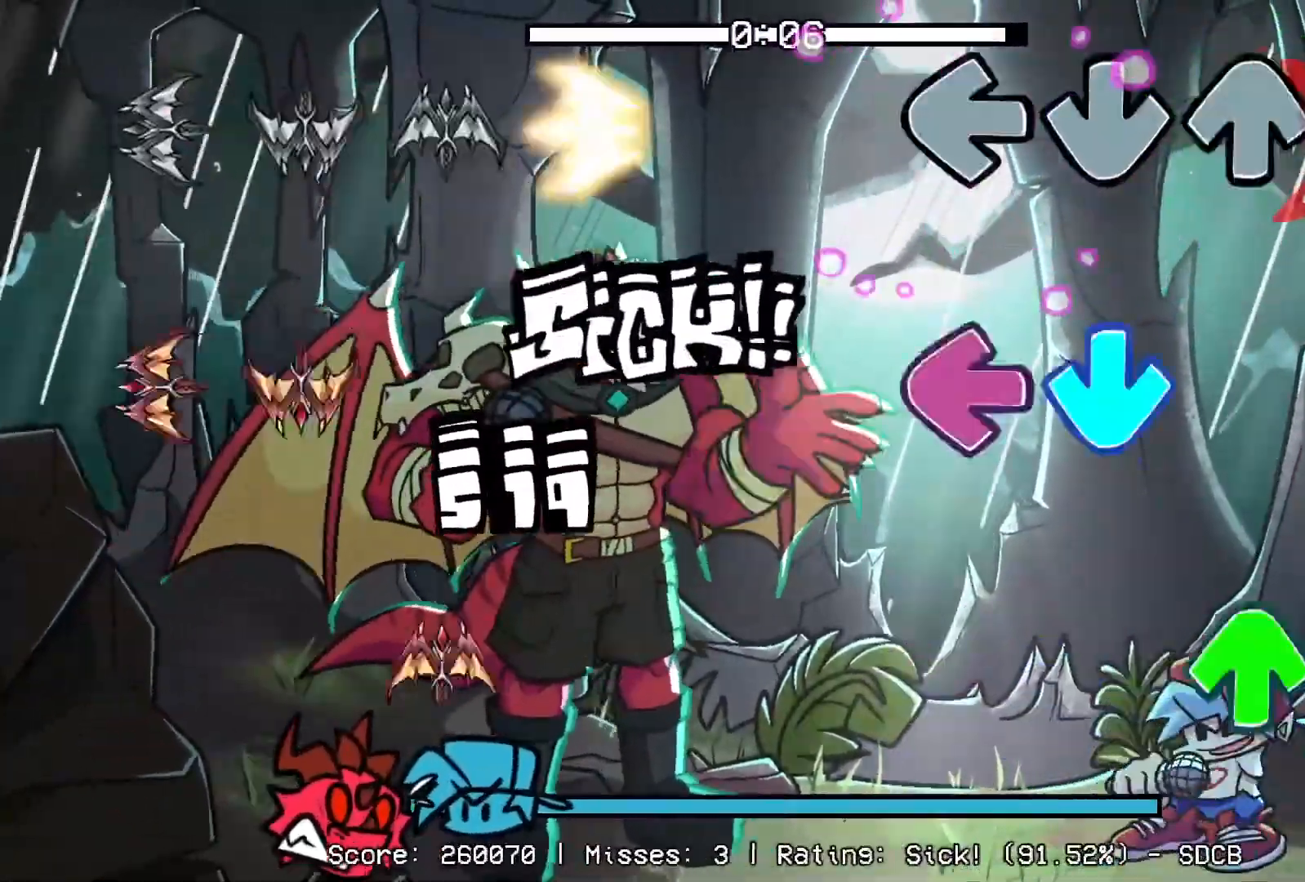
{"buttons": ["CROSS"], "events": [[117, "R1", "up"], [150, "CROSS", "down"], [217, "L1", "down"], [283, "CROSS", "up"], [367, "DPAD_UP", "down"], [383, "L1", "up"], [483, "CROSS", "down"], [483, "DPAD_UP", "up"]]}
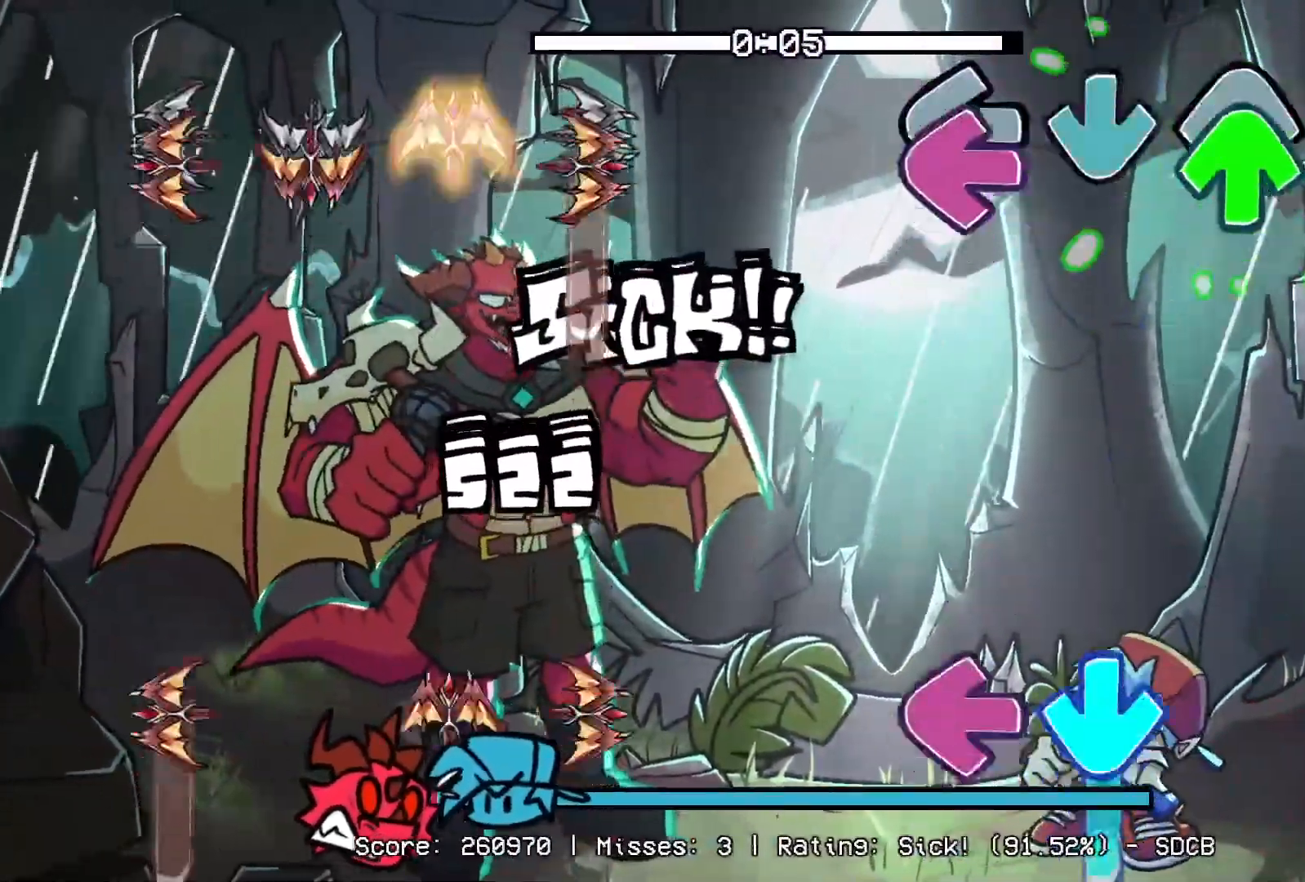
{"buttons": ["CROSS", "L1", "R1"], "events": [[17, "R1", "down"], [67, "DPAD_UP", "down"], [67, "L1", "down"], [150, "CROSS", "up"], [283, "L1", "up"], [283, "R1", "up"], [300, "DPAD_UP", "up"], [317, "CROSS", "down"], [400, "R1", "down"], [450, "L1", "down"]]}
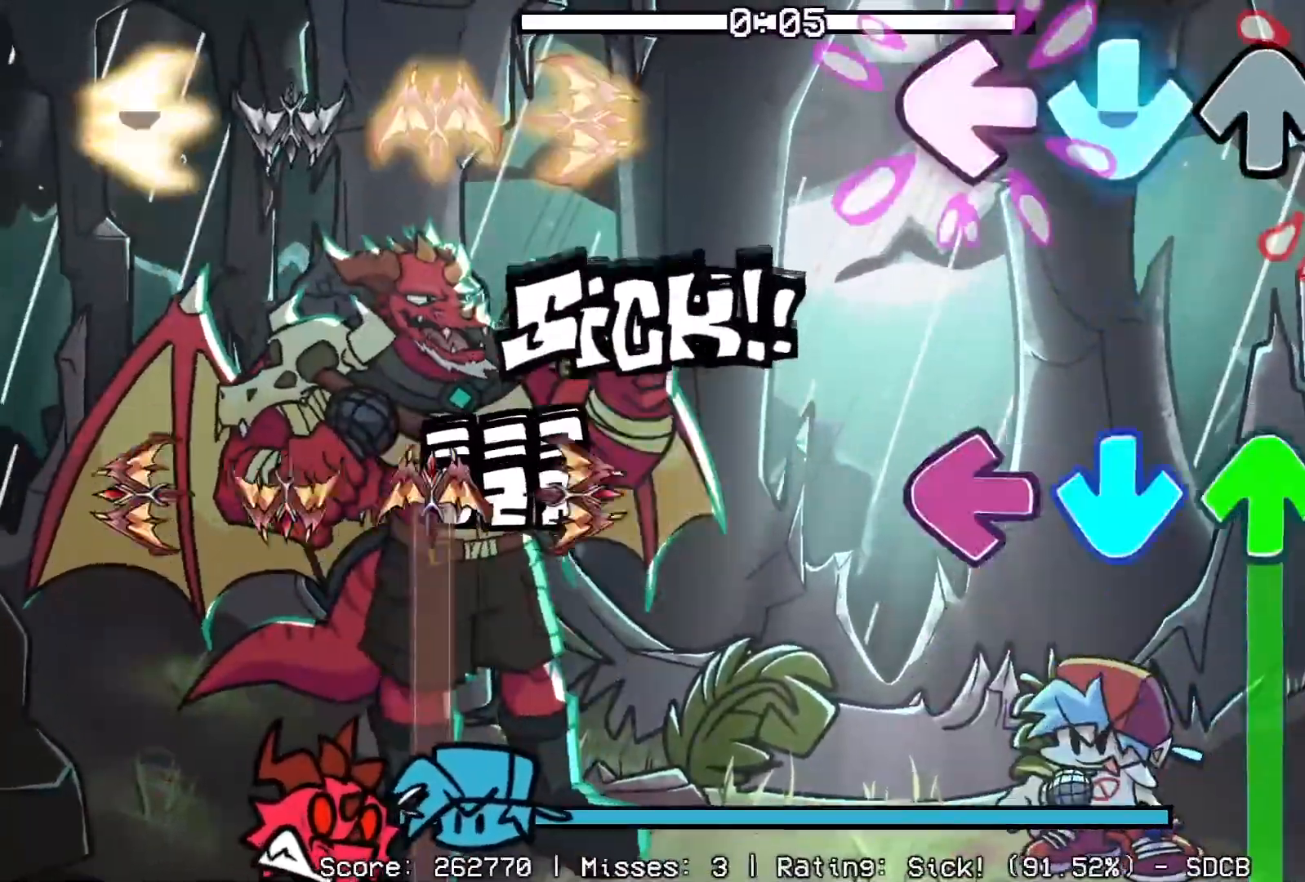
{"buttons": ["CROSS", "L1", "R1", "DPAD_UP"], "events": [[133, "L1", "up"], [150, "R1", "up"], [167, "CROSS", "up"], [233, "DPAD_UP", "down"], [250, "CROSS", "down"], [250, "L1", "down"], [267, "R1", "down"]]}
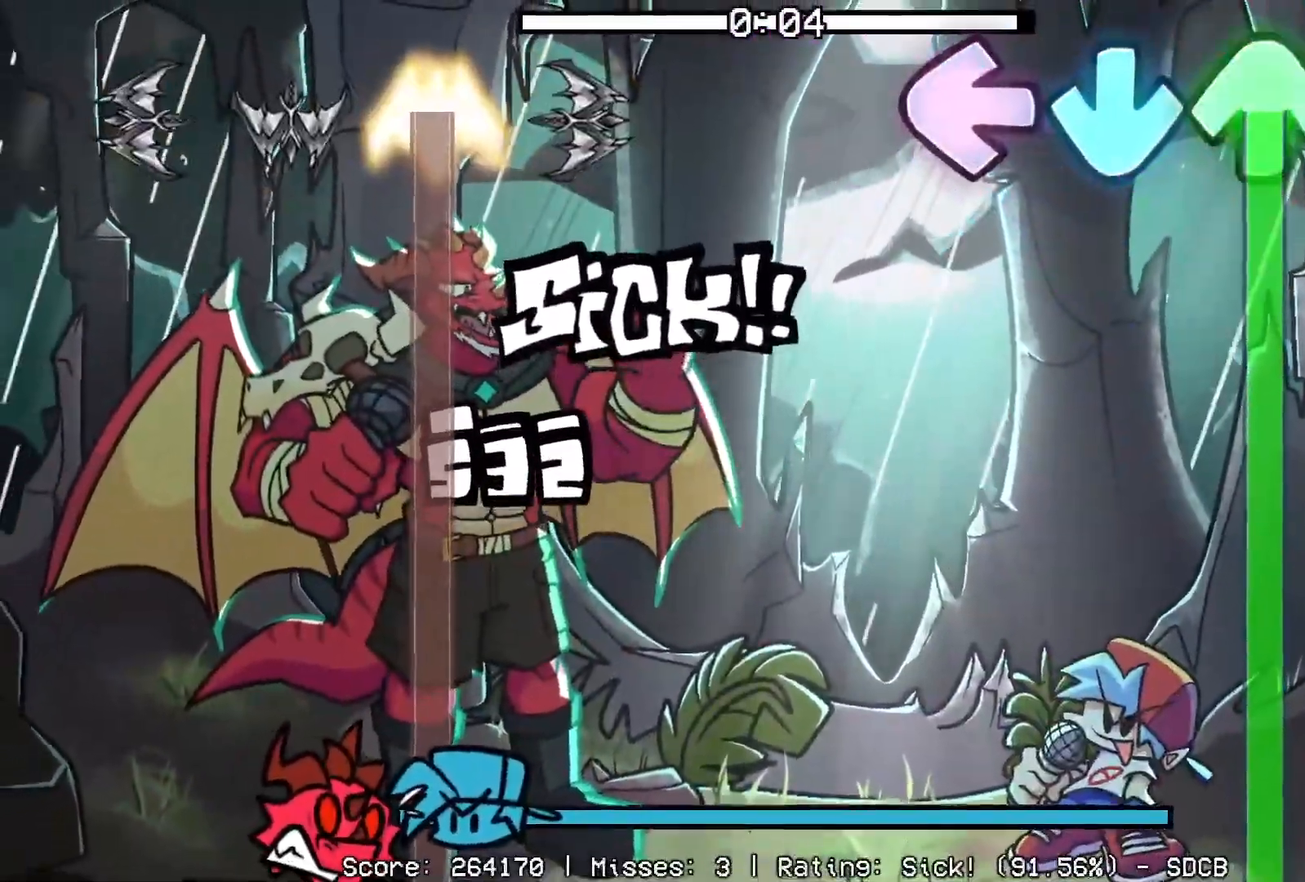
{"buttons": ["CROSS", "L1", "R1", "DPAD_UP"], "events": []}
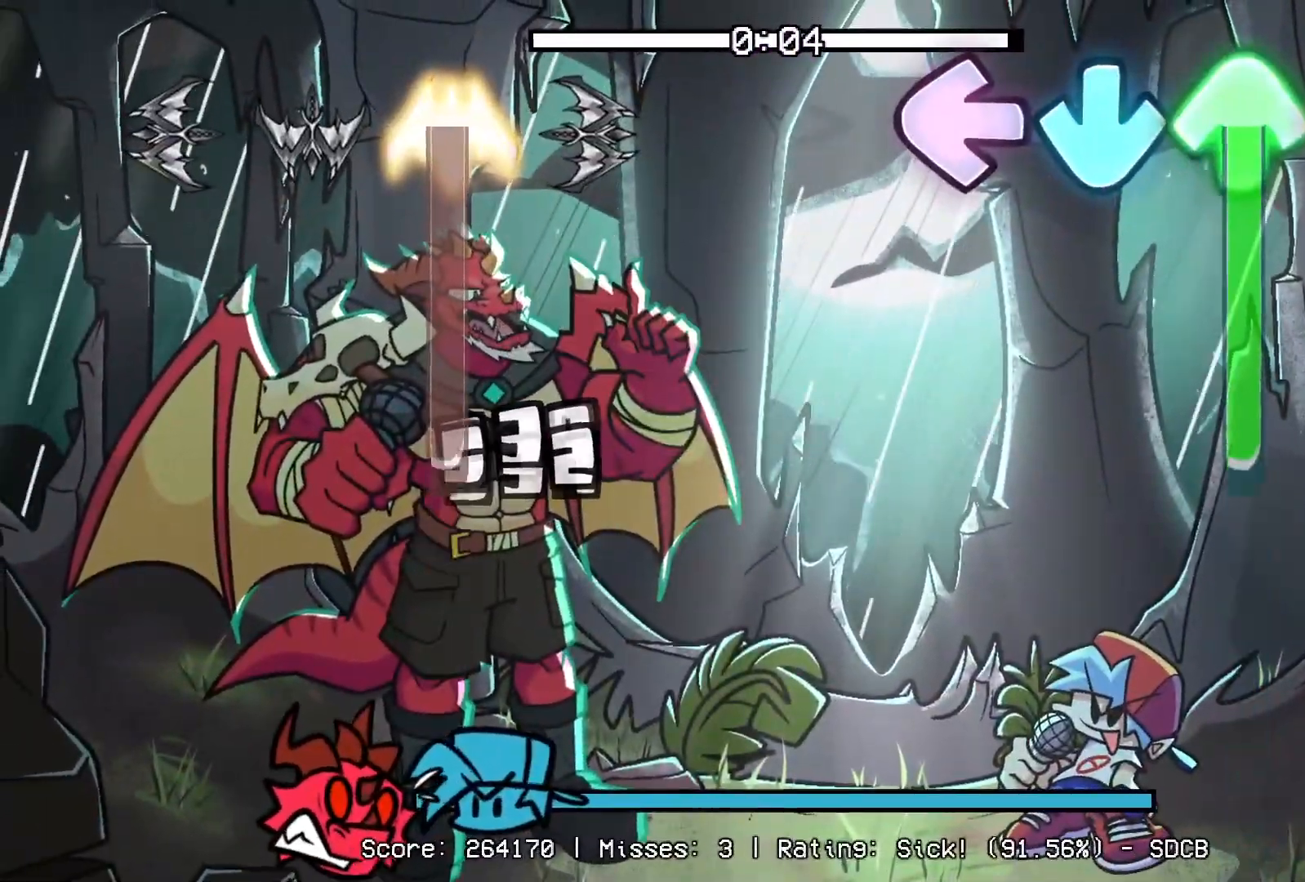
{"buttons": ["CROSS", "L1", "R1", "DPAD_UP"], "events": []}
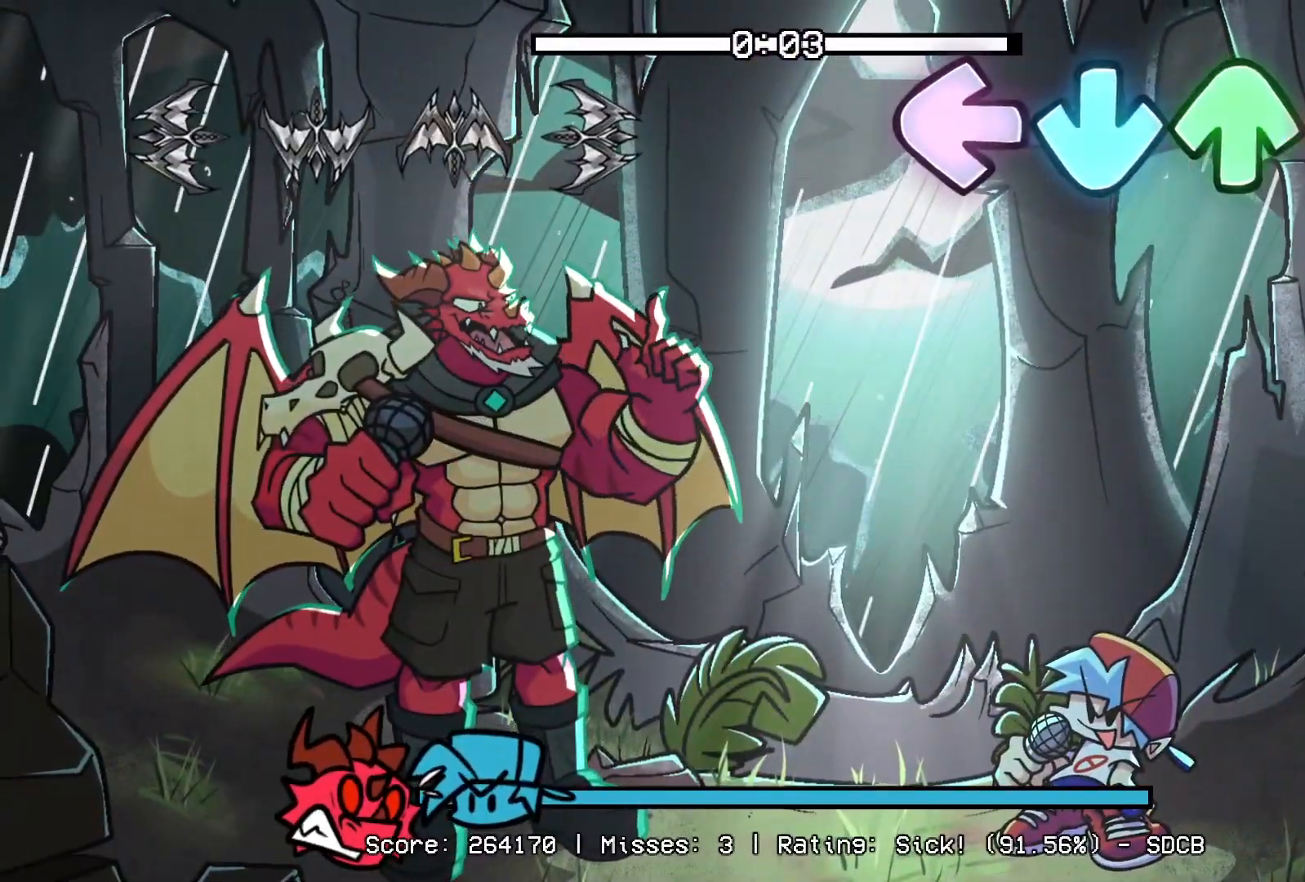
{"buttons": [], "events": [[117, "R1", "up"], [133, "DPAD_UP", "up"], [150, "CROSS", "up"], [183, "L1", "up"]]}